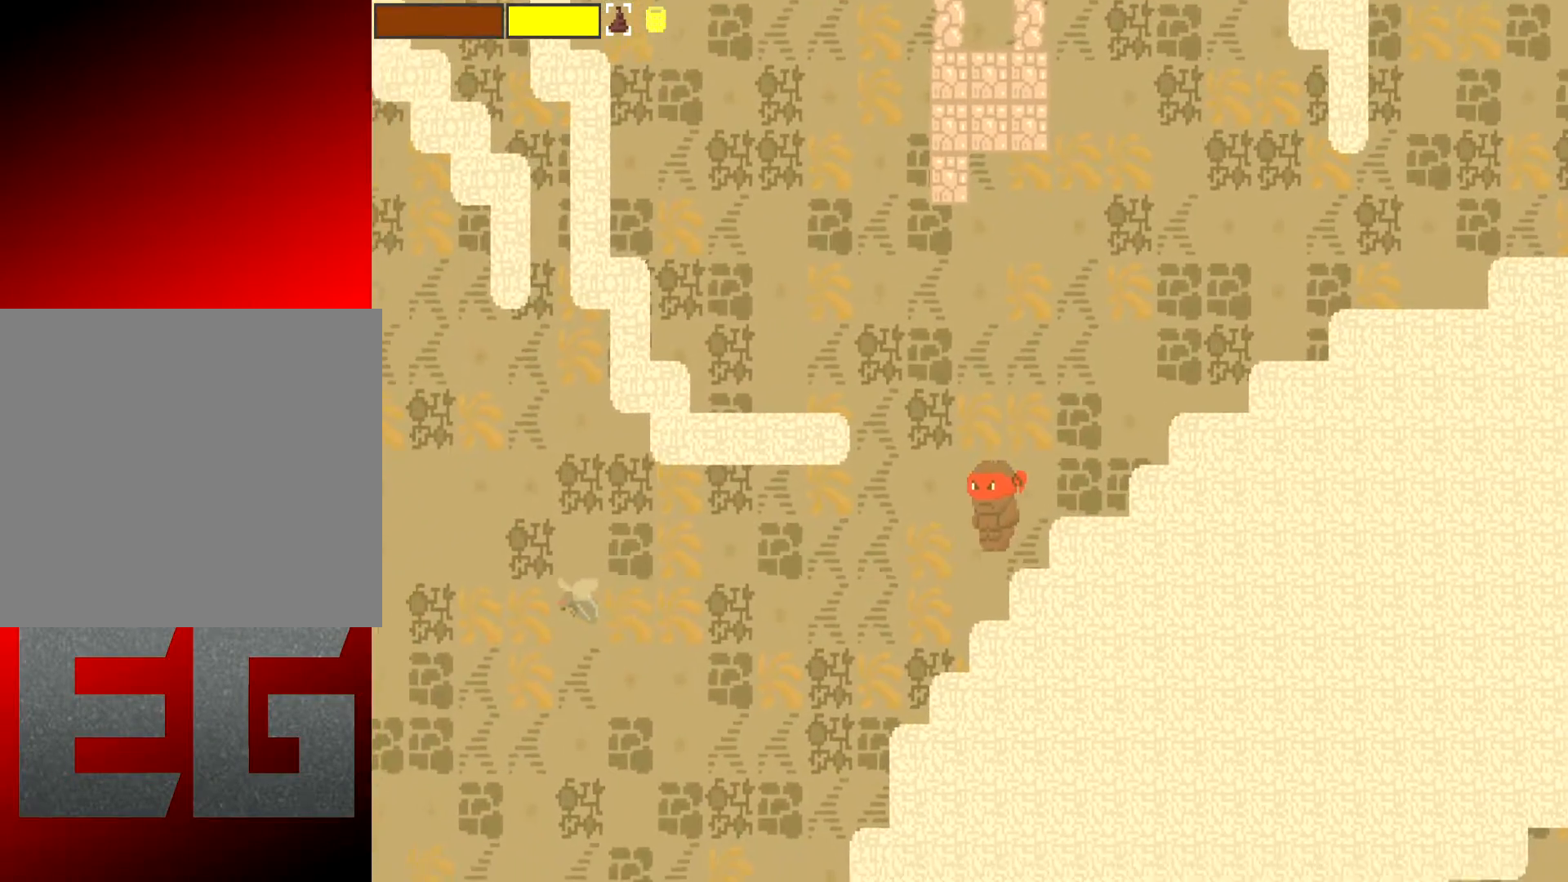
Gameplay with a controller (Xbox layout); each line is a JSON object with the inputs held at the frame after it. "events" lists button and stick changes between this image and that frame as [ms after this image, input, new state], when the widget could be followed in between. Not read: L3 R3 right_stick.
{"buttons": [], "left_stick": "center", "events": [[134, "left_stick", "right"], [267, "left_stick", "center"]]}
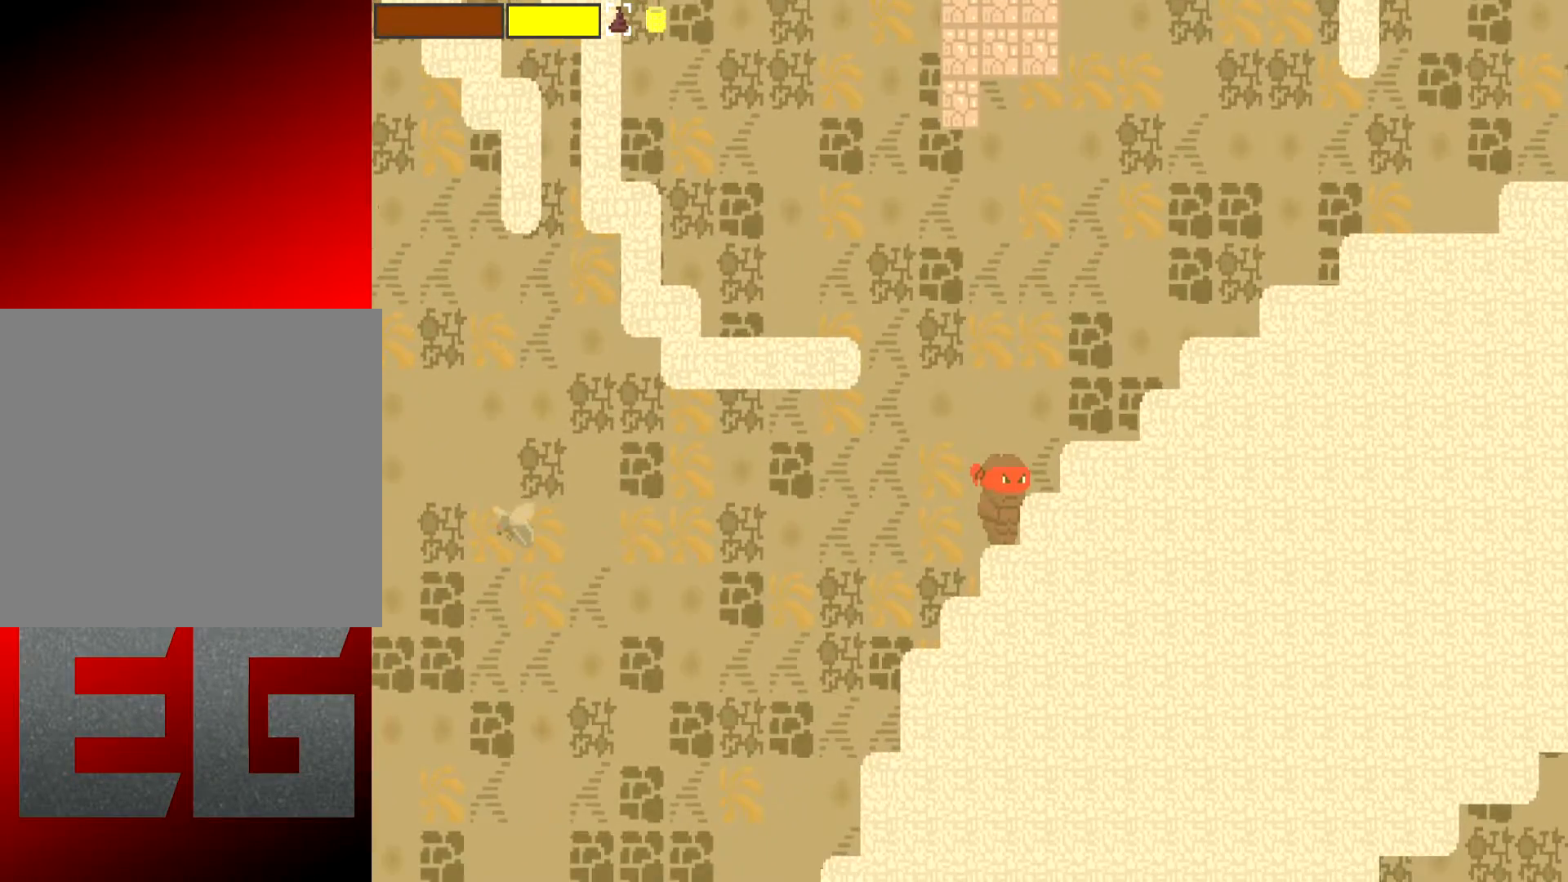
{"buttons": ["A"], "left_stick": "left", "events": [[50, "left_stick", "left"], [167, "A", "down"]]}
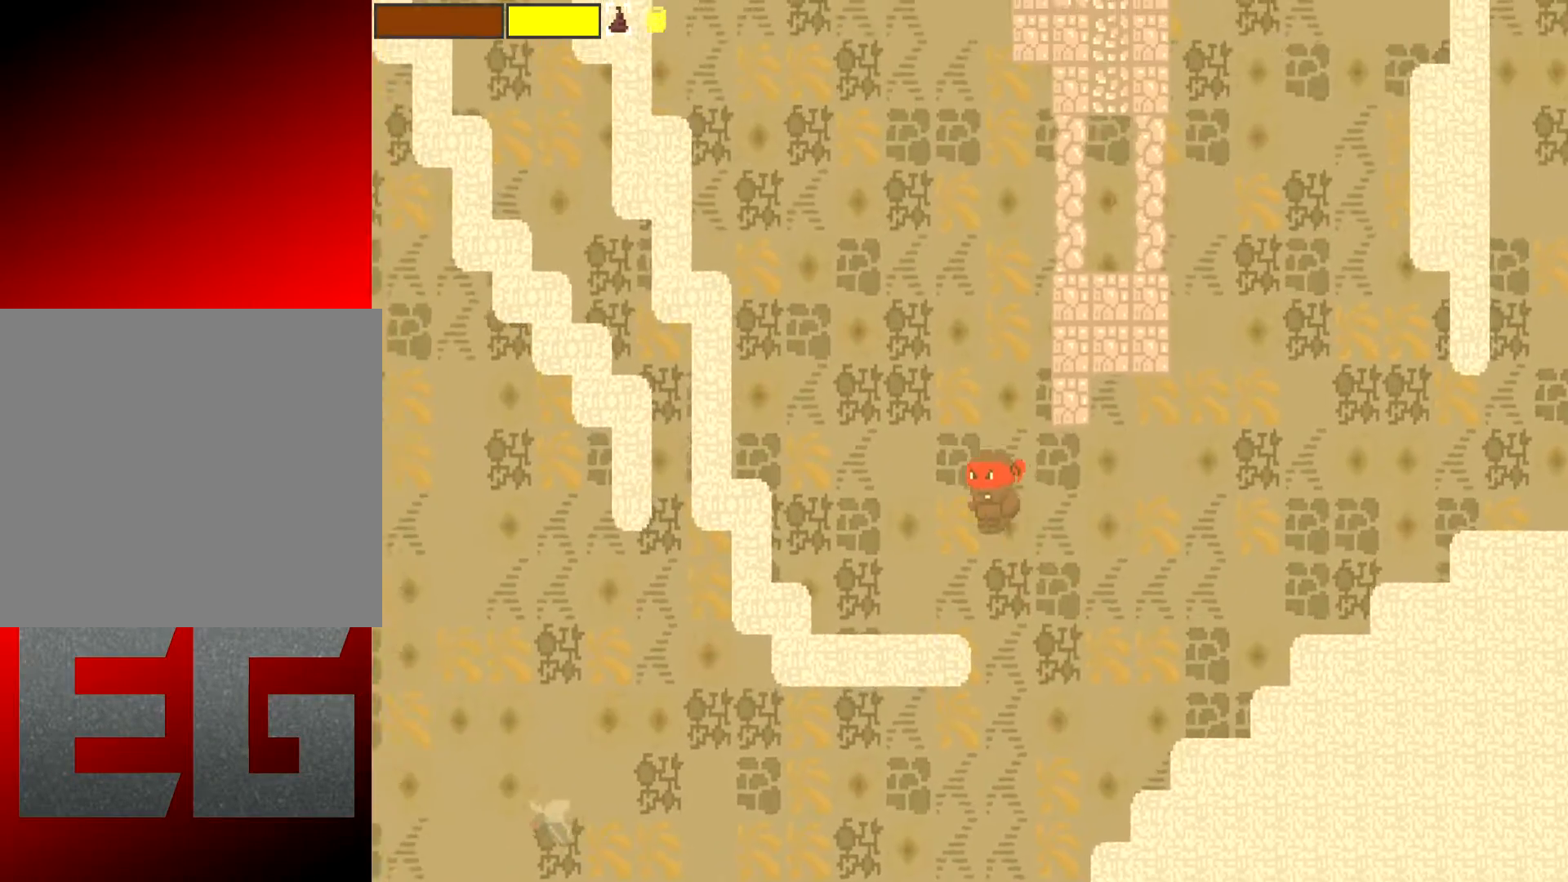
{"buttons": ["A"], "left_stick": "left", "events": [[50, "A", "up"], [417, "A", "down"]]}
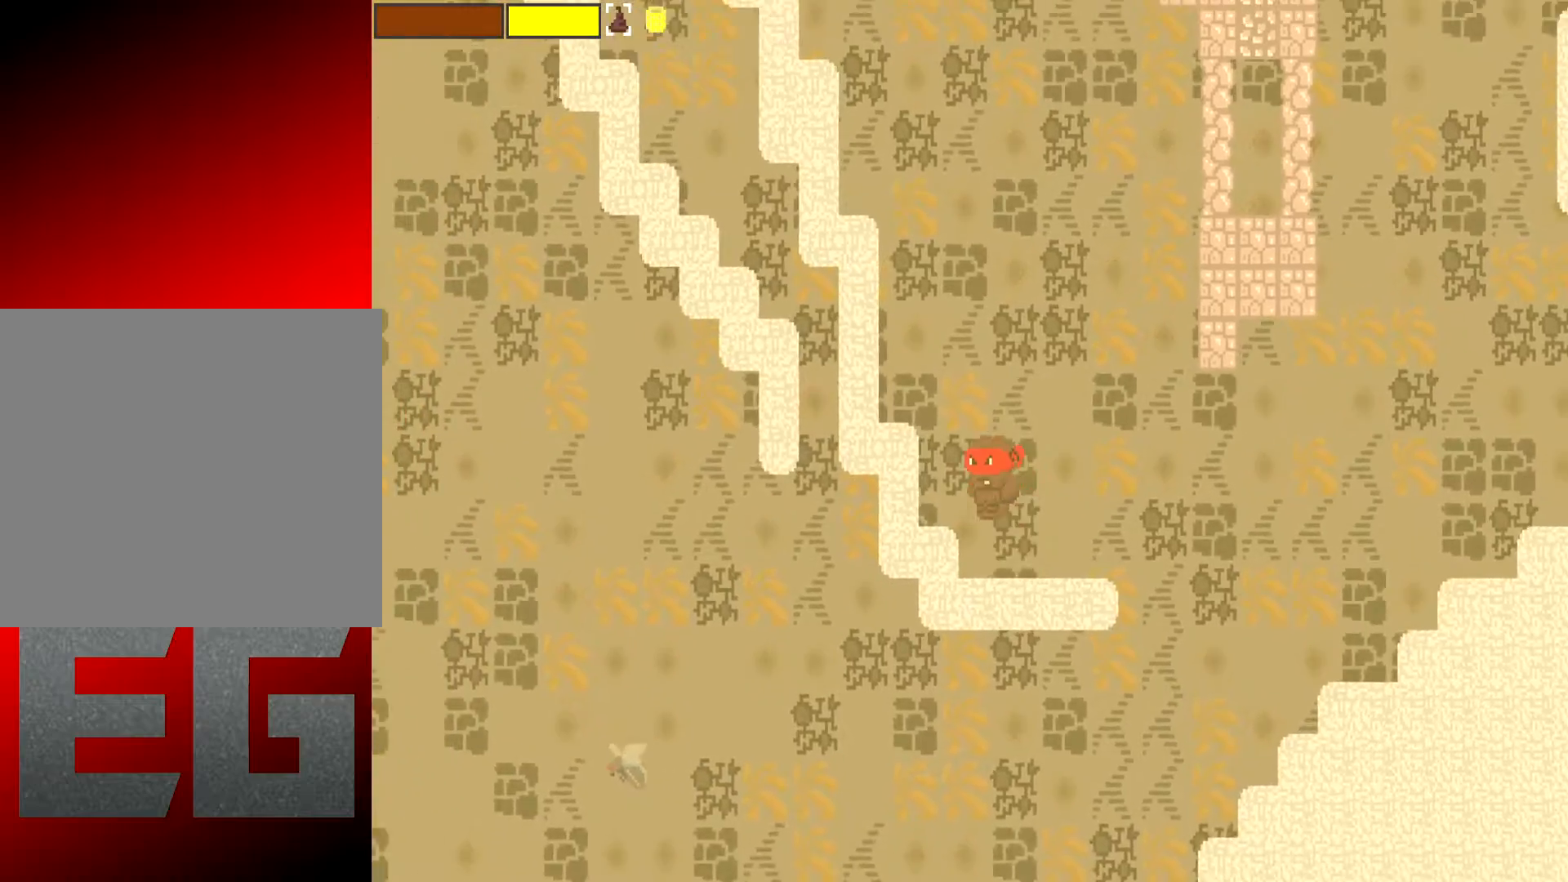
{"buttons": [], "left_stick": "left", "events": [[383, "A", "up"]]}
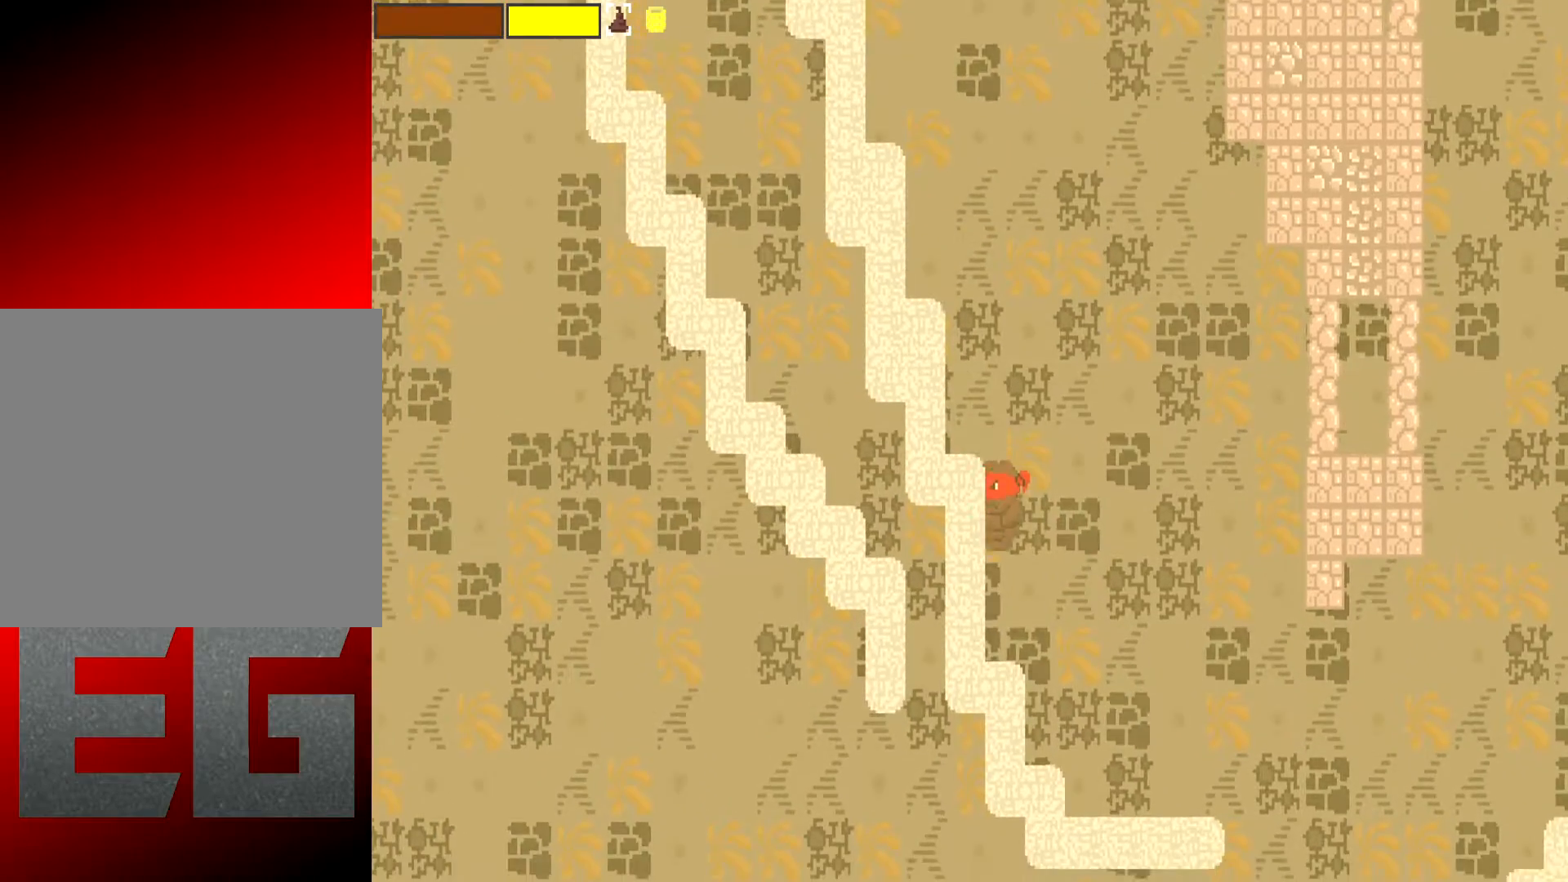
{"buttons": ["A"], "left_stick": "left", "events": [[317, "A", "down"]]}
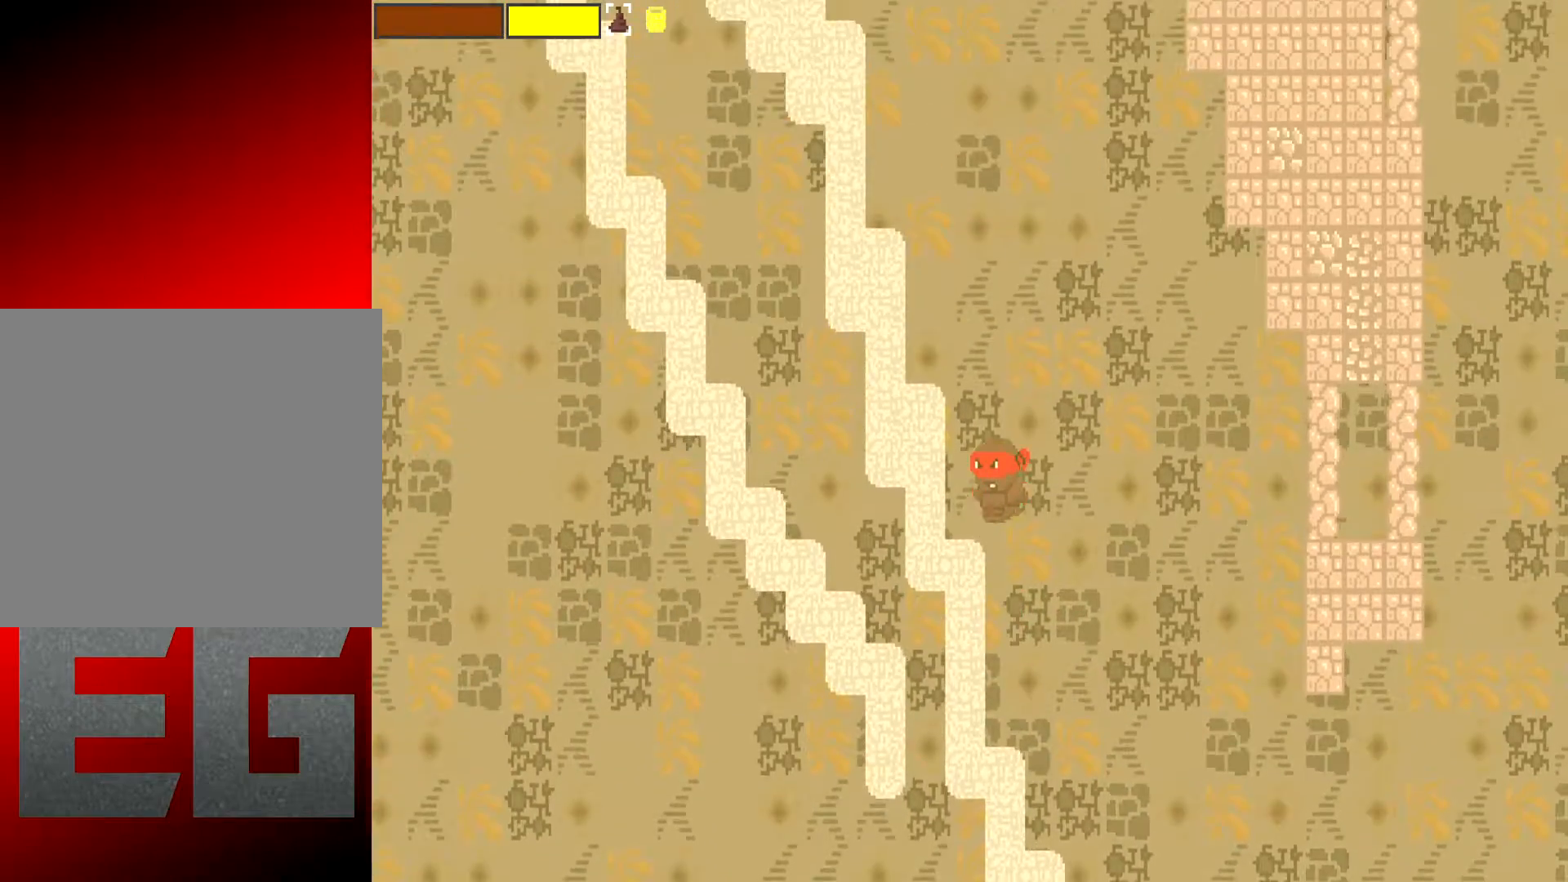
{"buttons": [], "left_stick": "left", "events": [[400, "A", "up"]]}
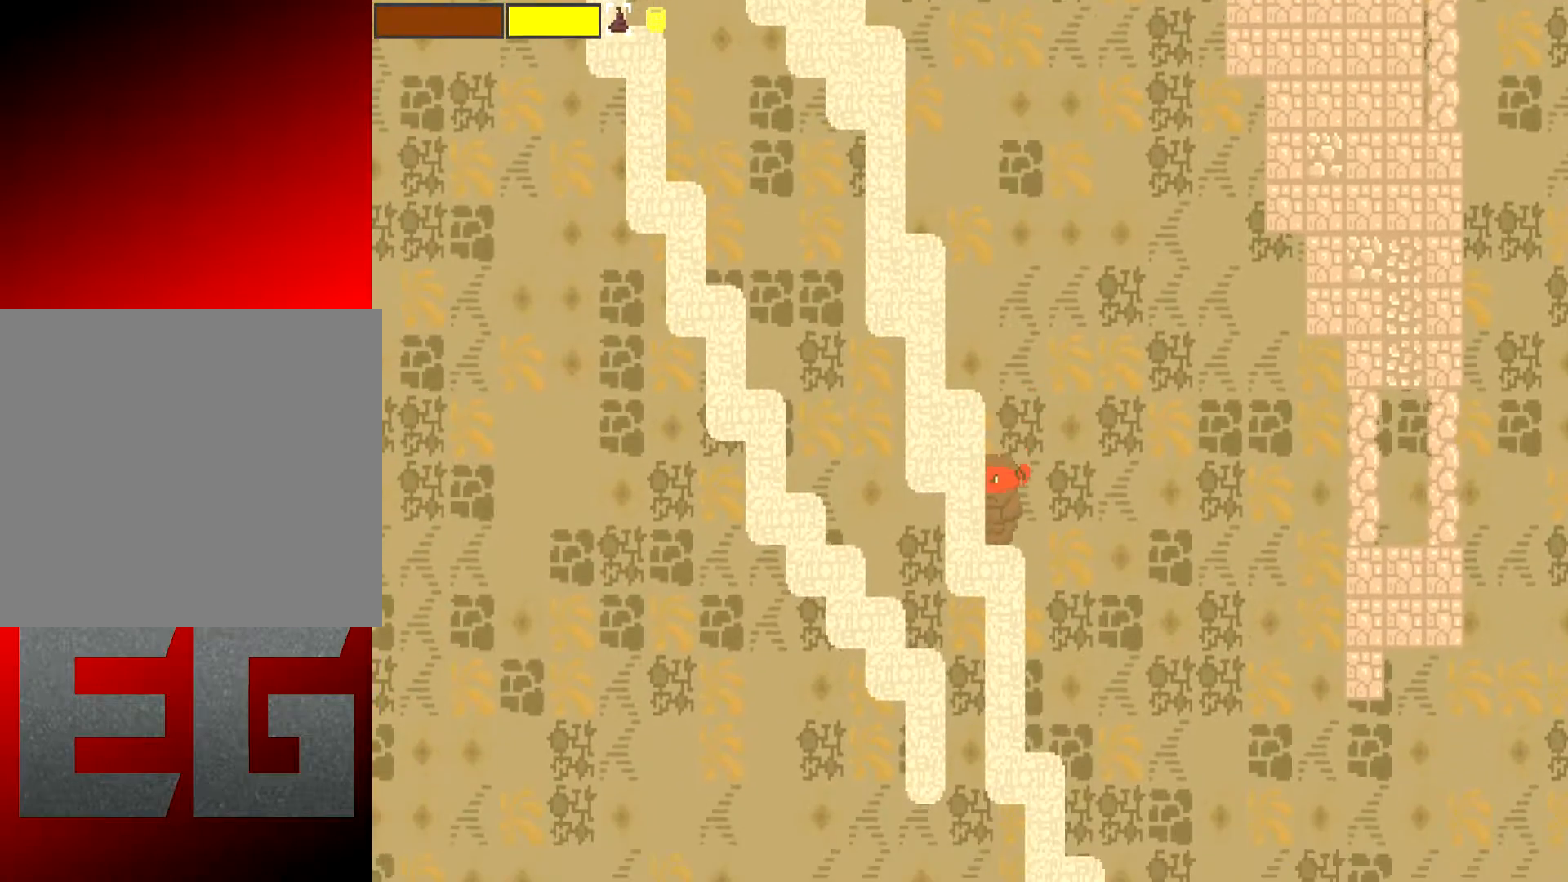
{"buttons": ["A"], "left_stick": "left", "events": [[34, "A", "down"]]}
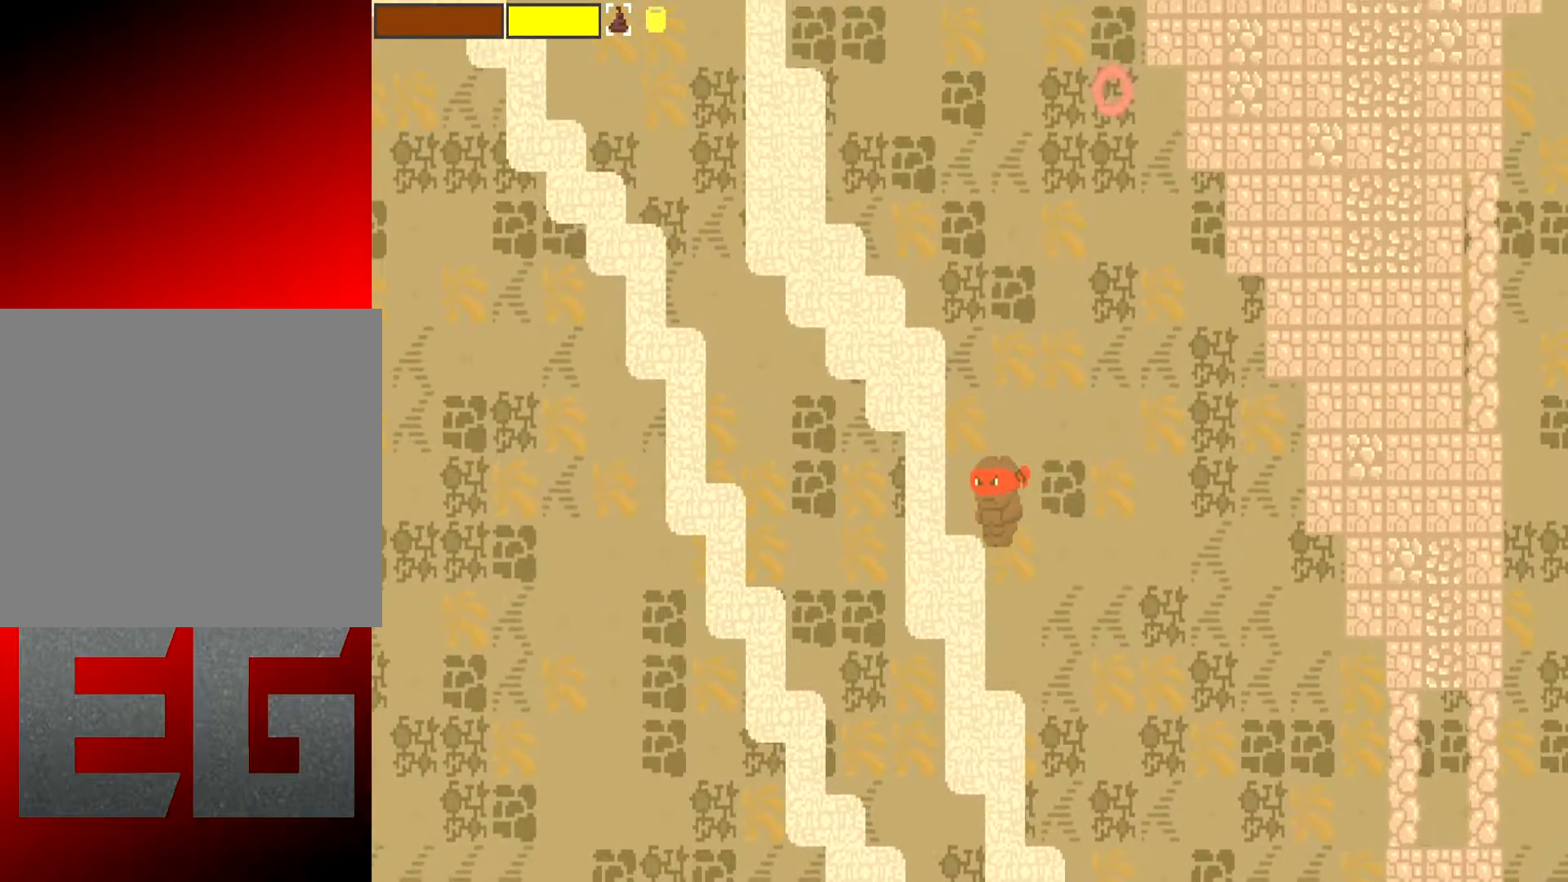
{"buttons": ["A"], "left_stick": "left", "events": [[66, "A", "up"], [367, "A", "down"]]}
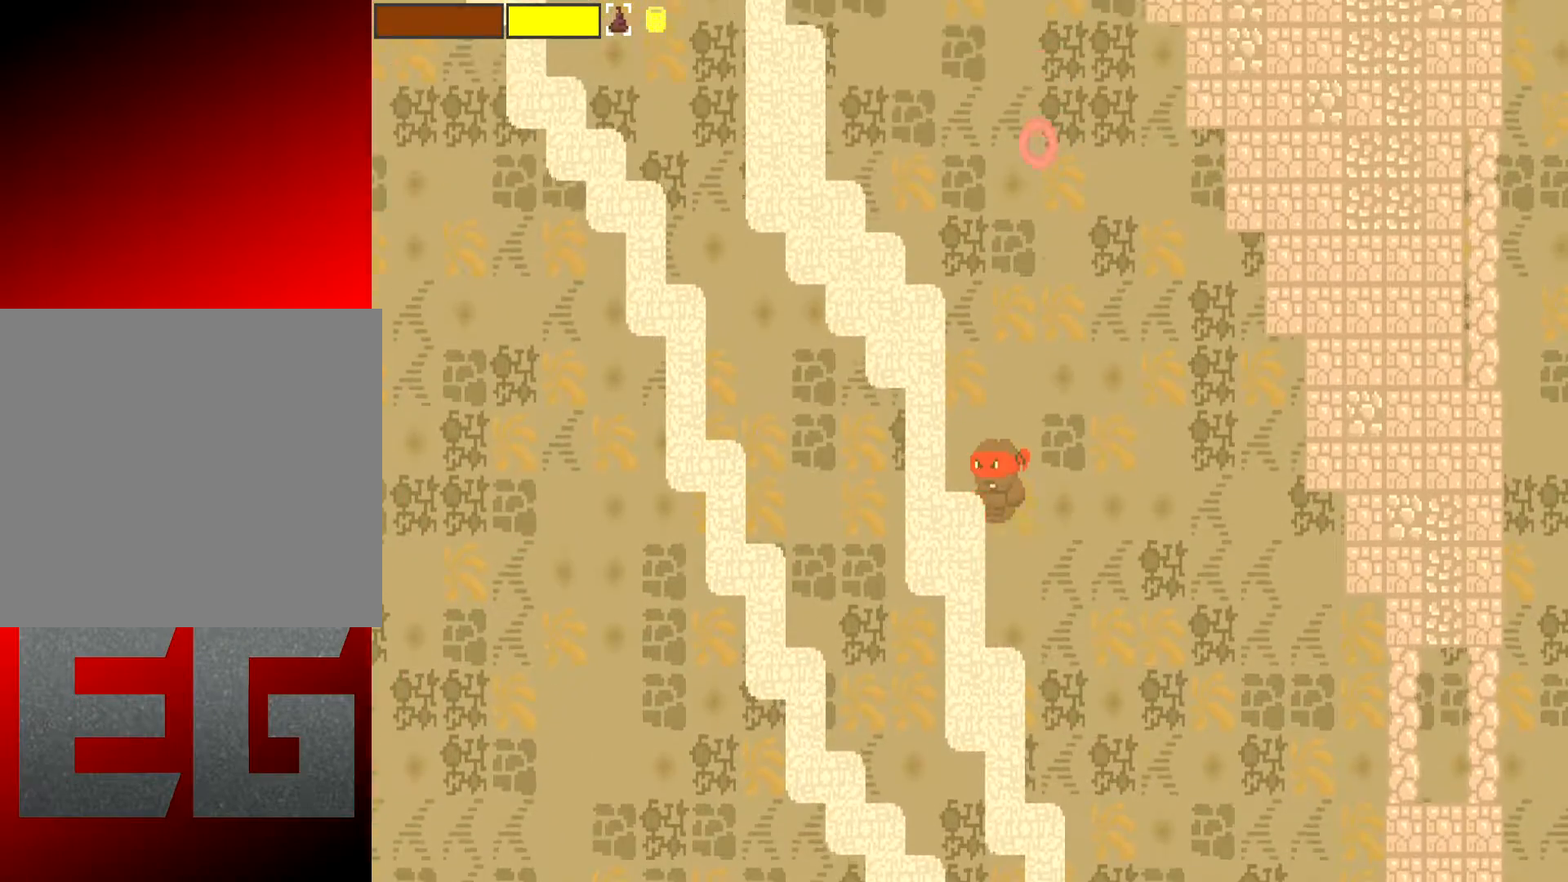
{"buttons": [], "left_stick": "left", "events": [[417, "A", "up"]]}
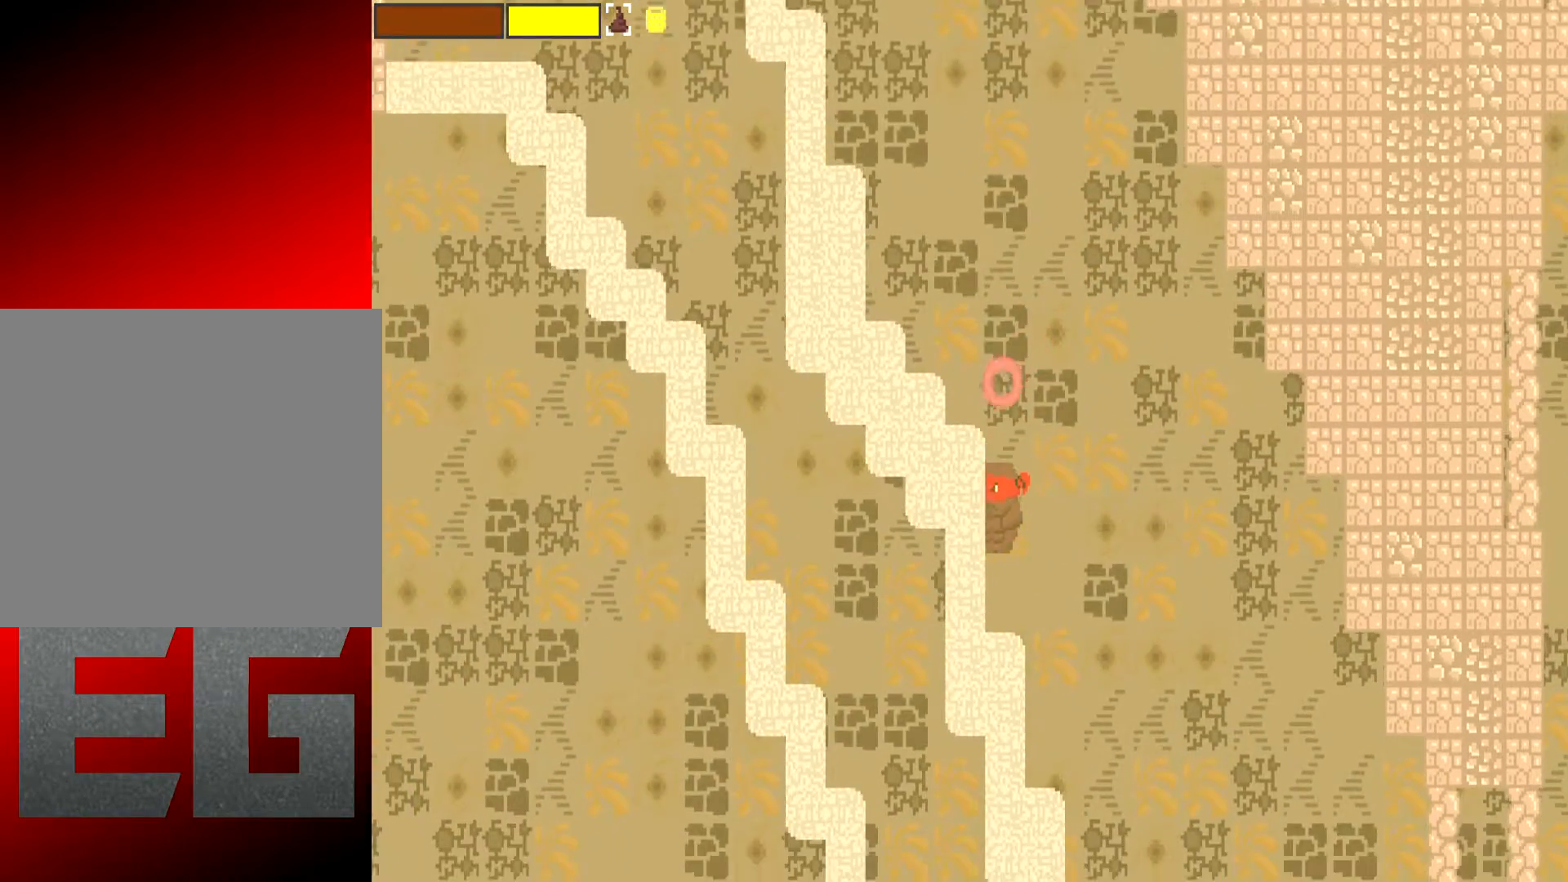
{"buttons": ["X"], "left_stick": "up", "events": [[16, "left_stick", "up"], [116, "X", "down"]]}
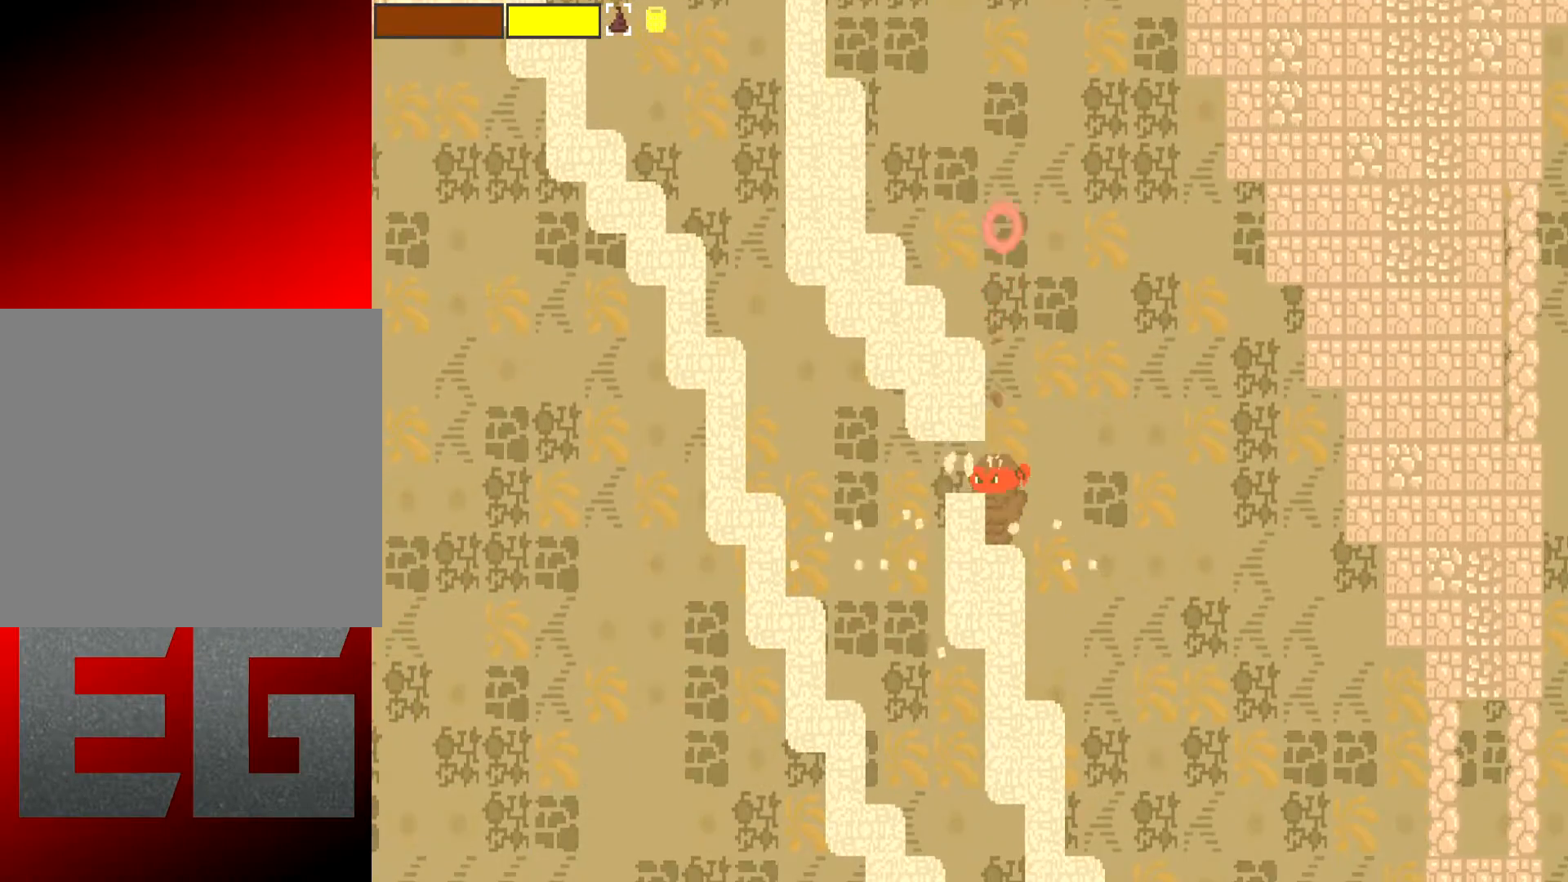
{"buttons": ["A", "X"], "left_stick": "up-left", "events": [[150, "A", "down"], [317, "left_stick", "up-left"]]}
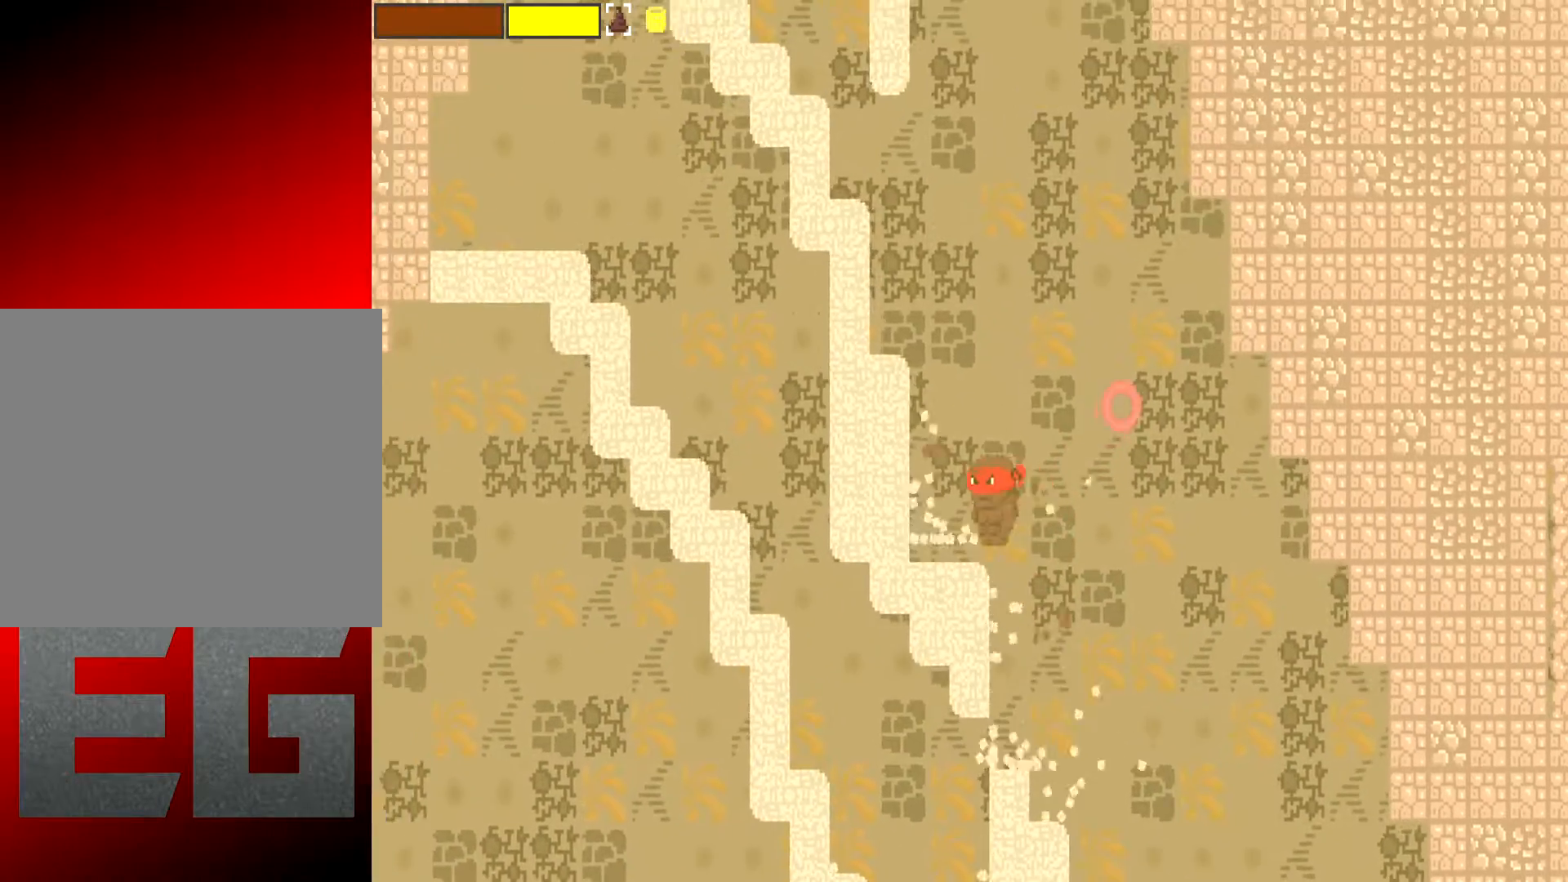
{"buttons": ["A", "X"], "left_stick": "up-left", "events": [[66, "A", "up"], [300, "A", "down"]]}
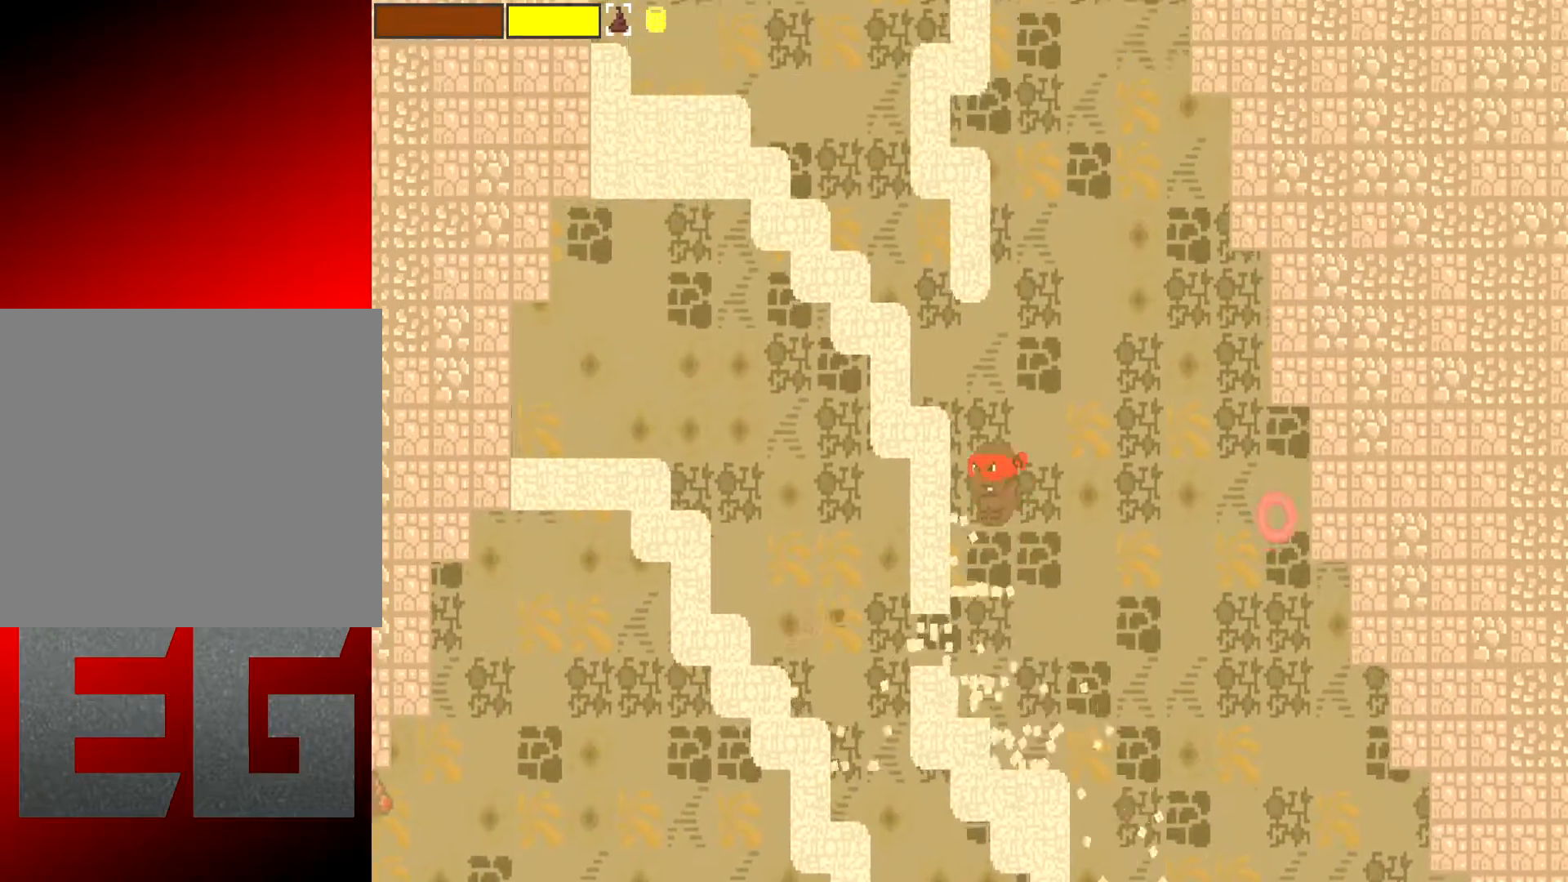
{"buttons": [], "left_stick": "center", "events": [[50, "A", "up"], [351, "X", "up"], [451, "left_stick", "center"]]}
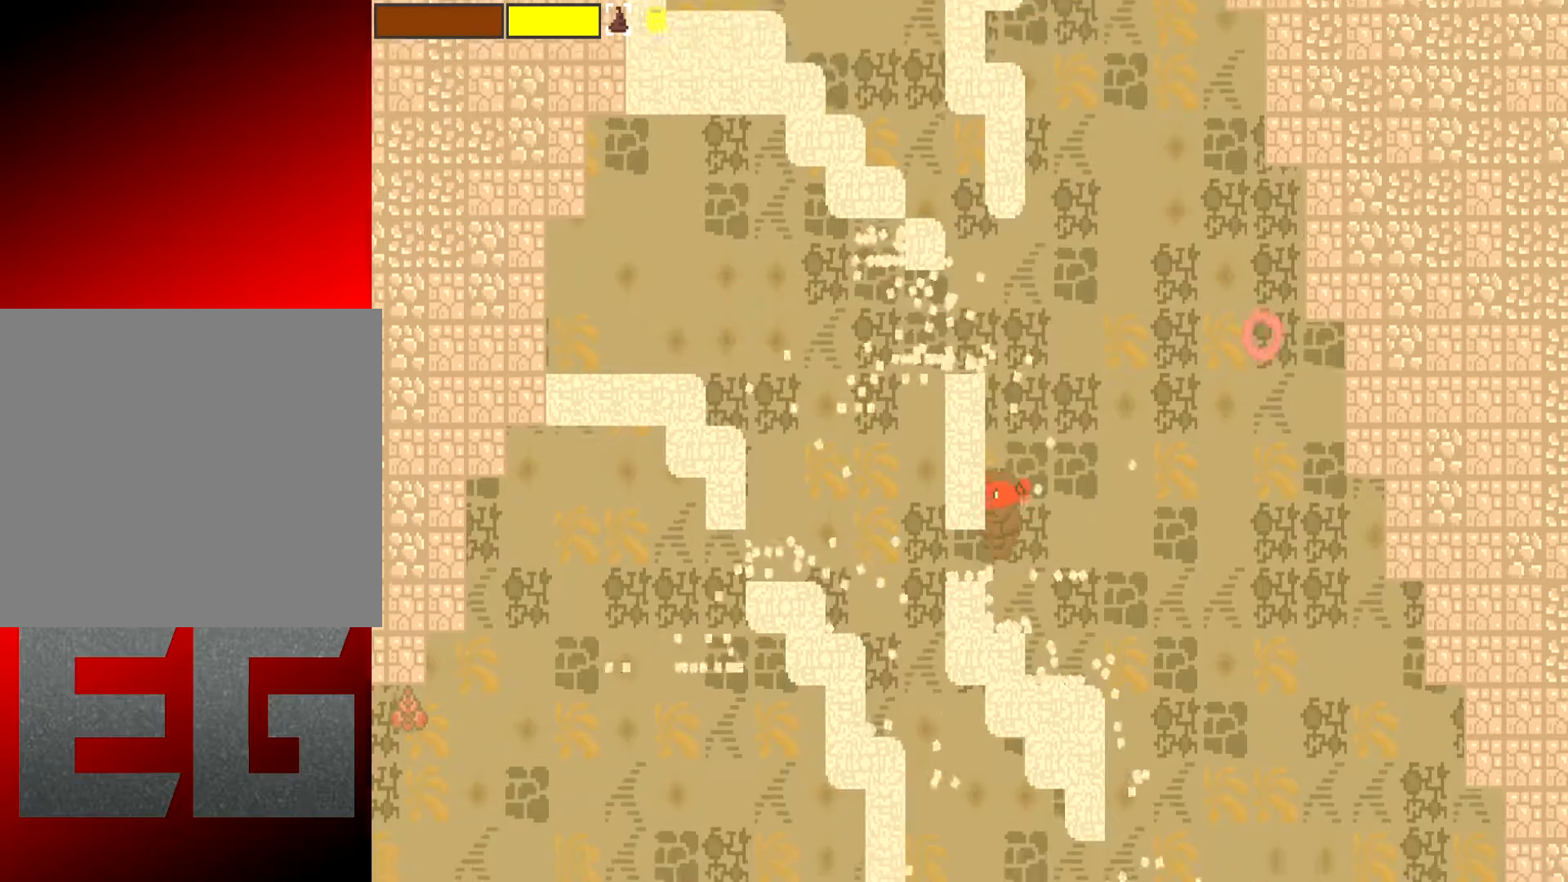
{"buttons": ["A"], "left_stick": "left", "events": [[250, "A", "down"], [450, "left_stick", "left"]]}
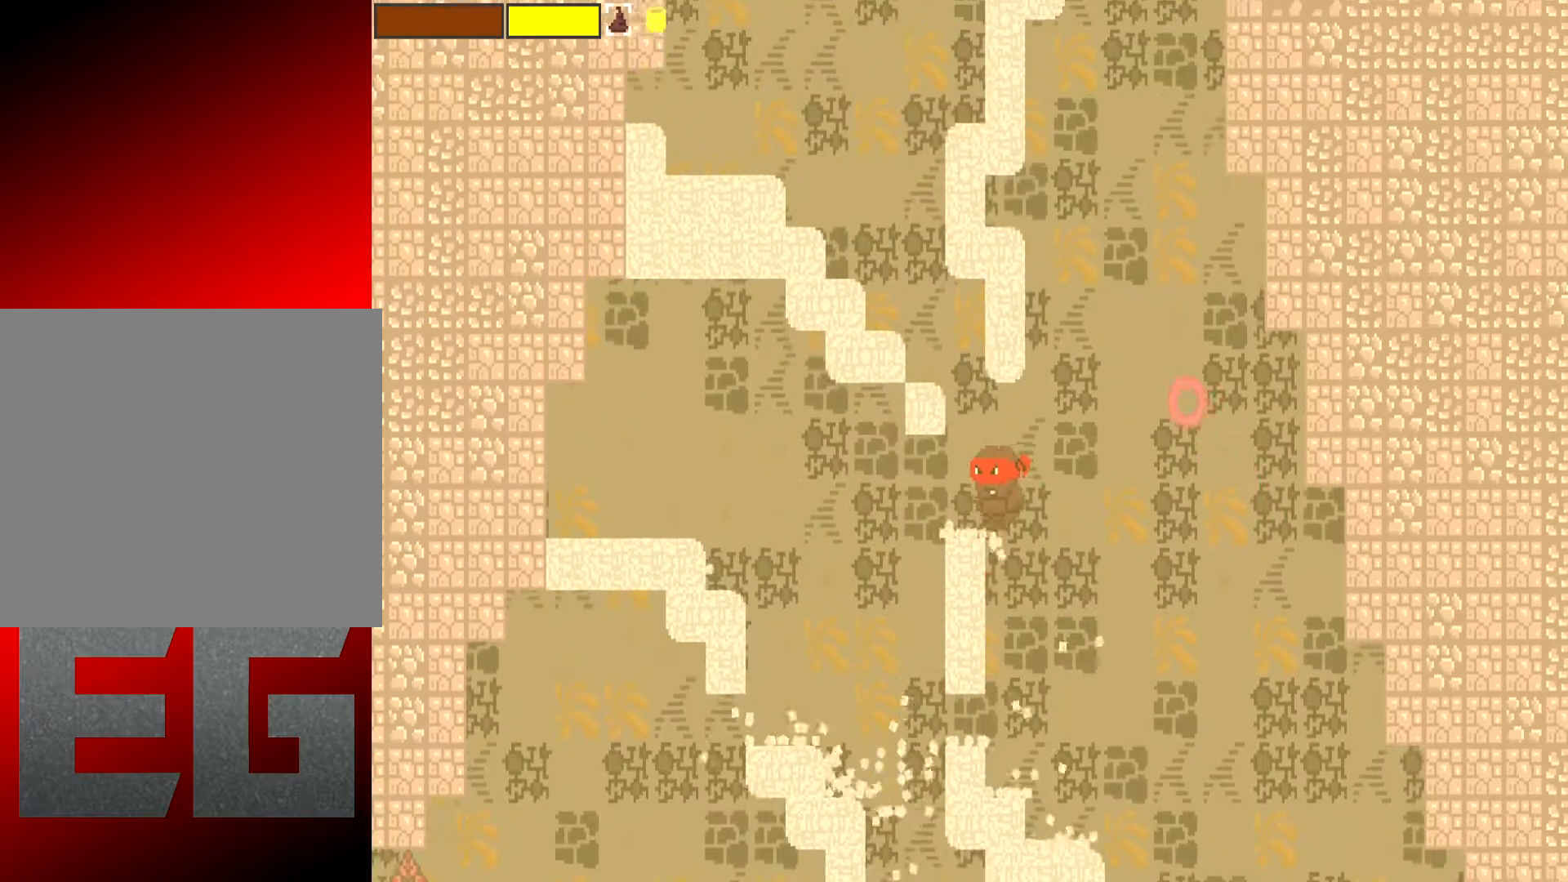
{"buttons": ["A"], "left_stick": "center", "events": [[150, "left_stick", "center"], [184, "A", "up"], [434, "A", "down"]]}
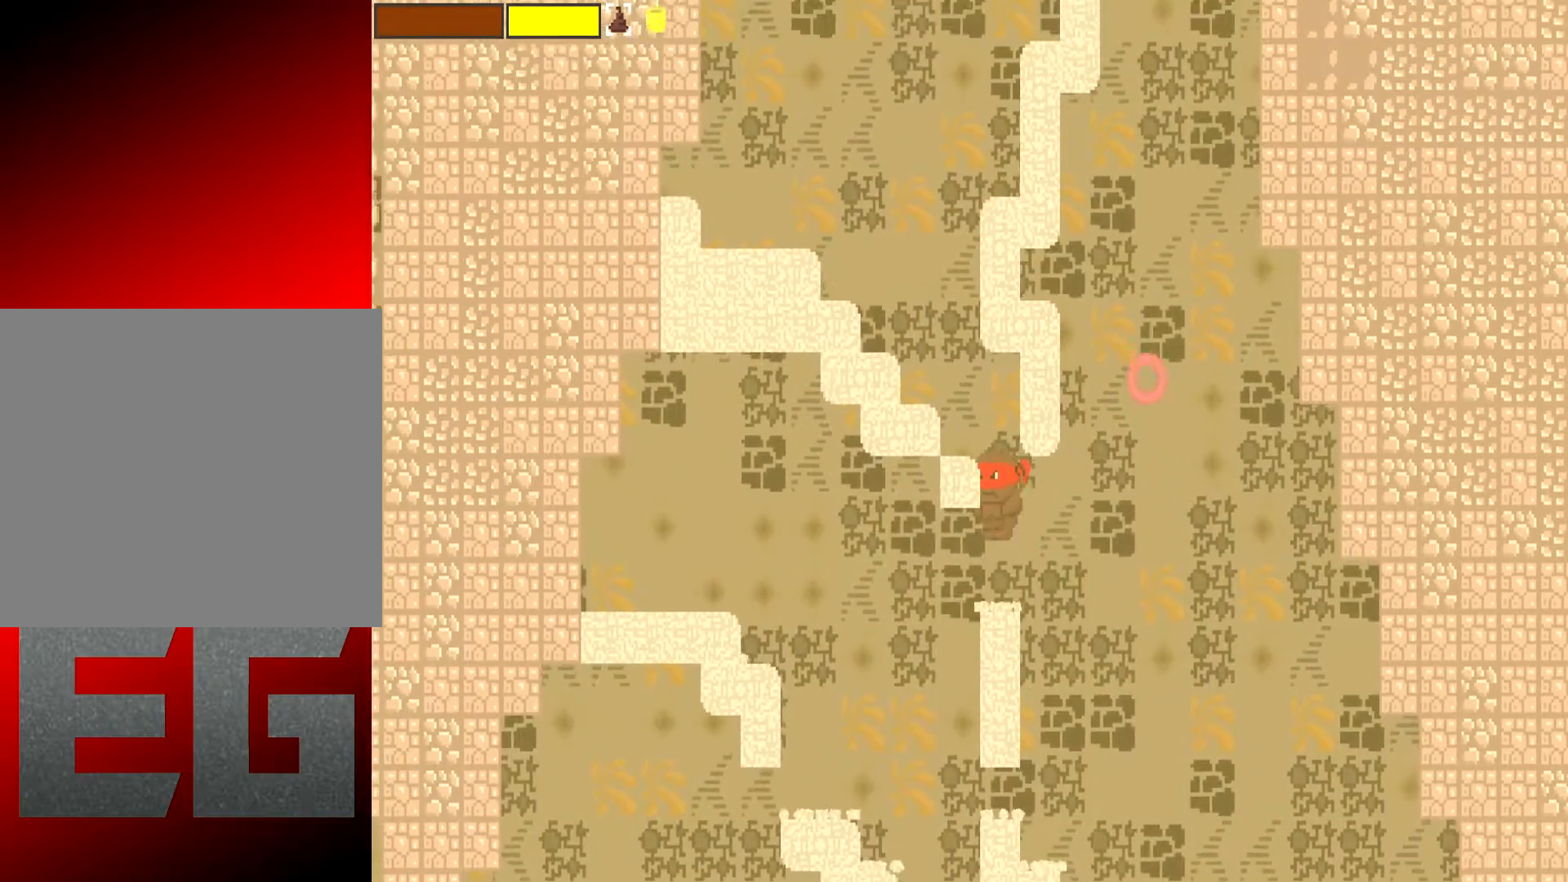
{"buttons": [], "left_stick": "right", "events": [[116, "left_stick", "left"], [333, "A", "up"], [400, "left_stick", "right"]]}
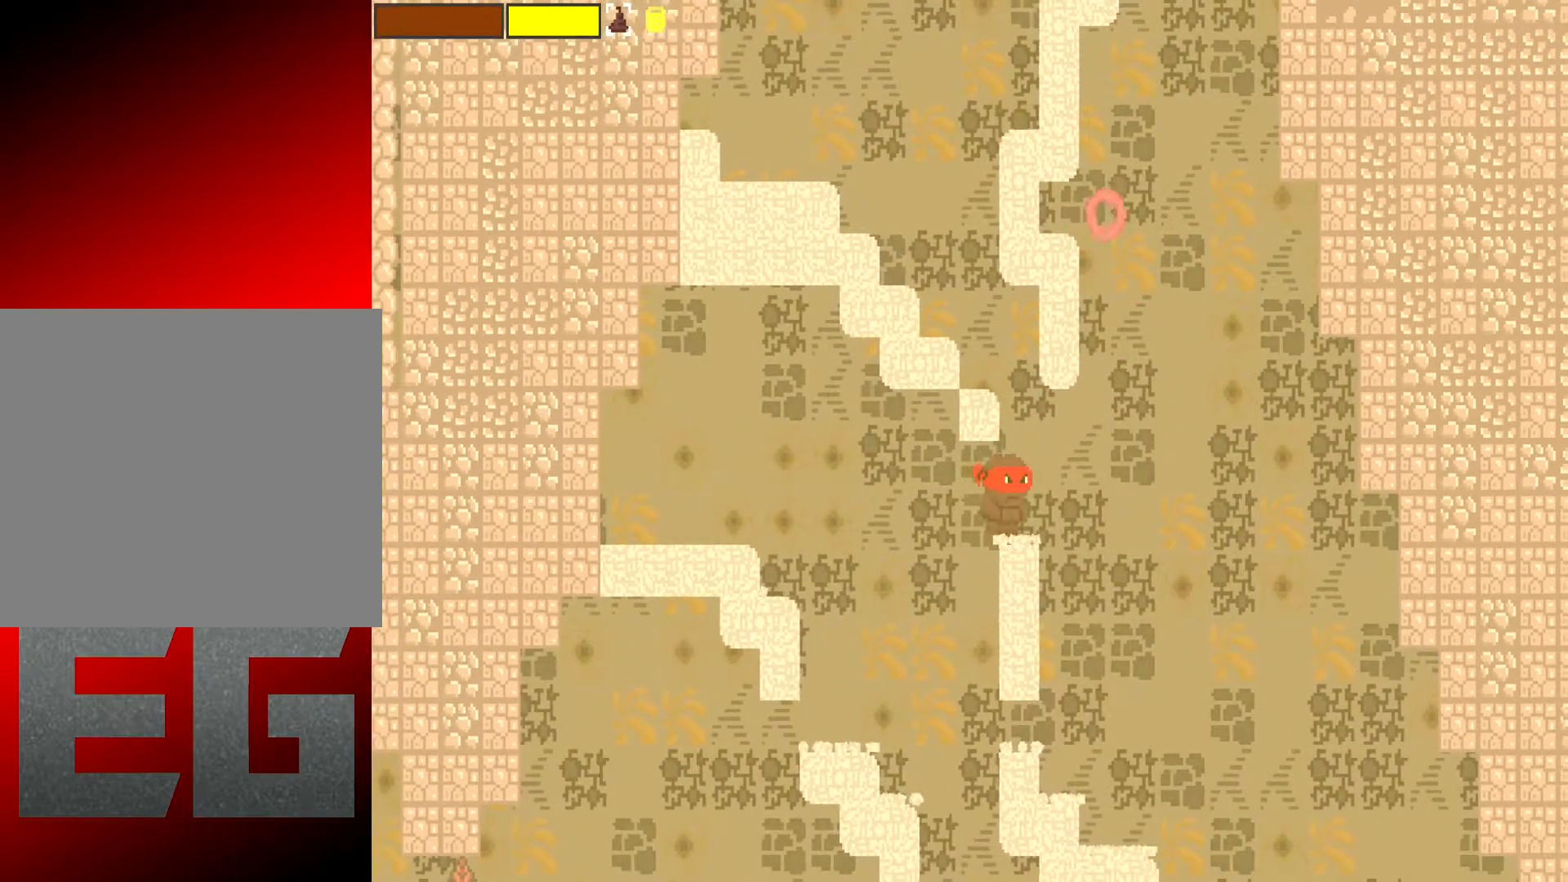
{"buttons": [], "left_stick": "left", "events": [[67, "left_stick", "center"], [467, "left_stick", "left"]]}
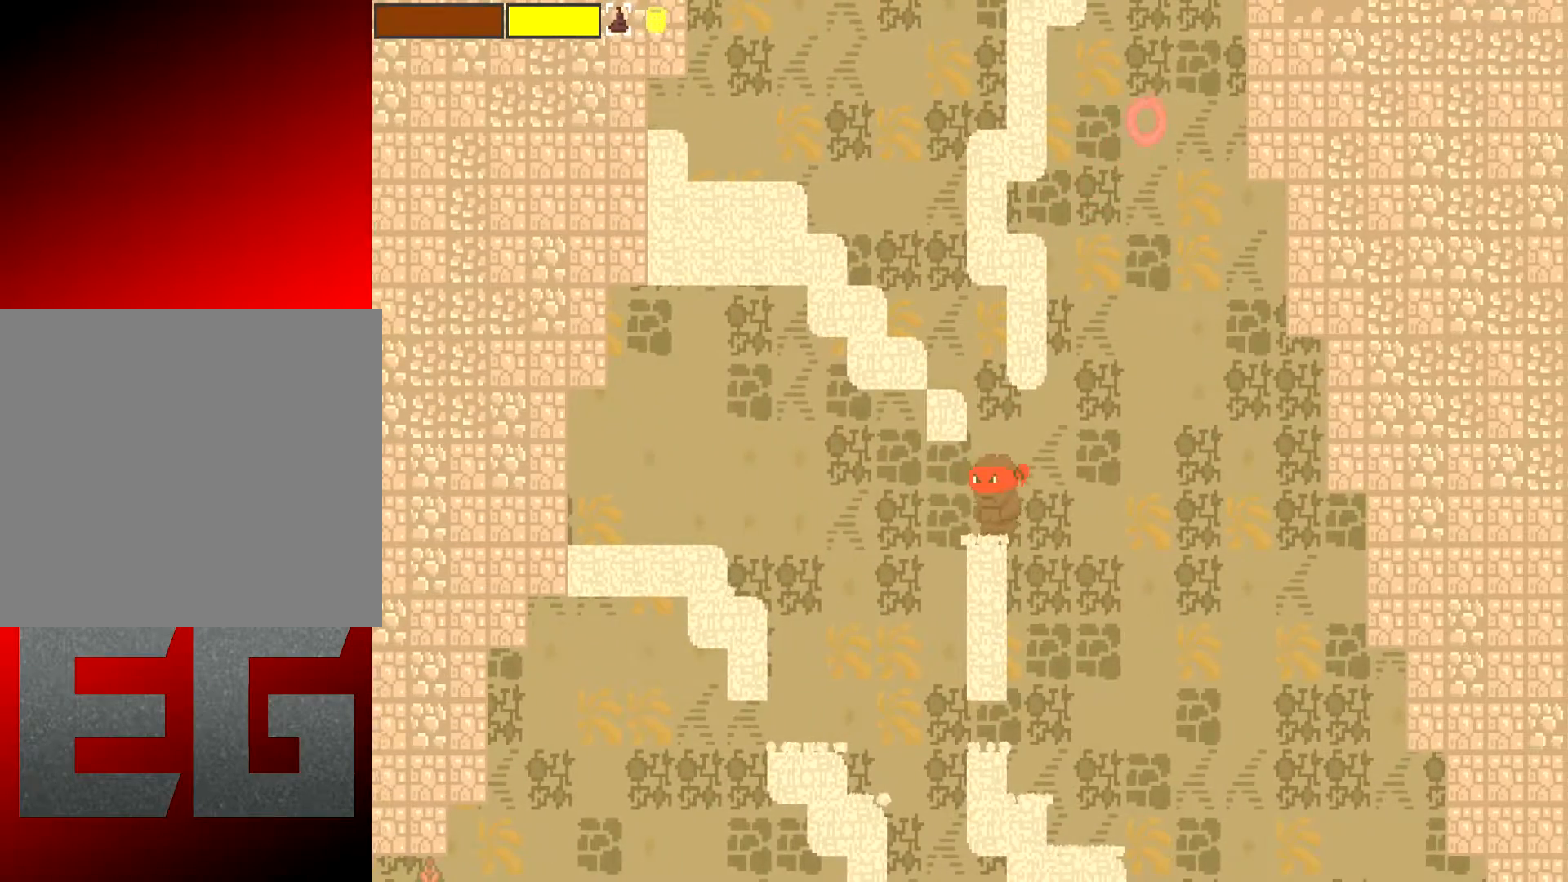
{"buttons": ["A"], "left_stick": "right", "events": [[50, "left_stick", "center"], [217, "A", "down"], [467, "left_stick", "right"]]}
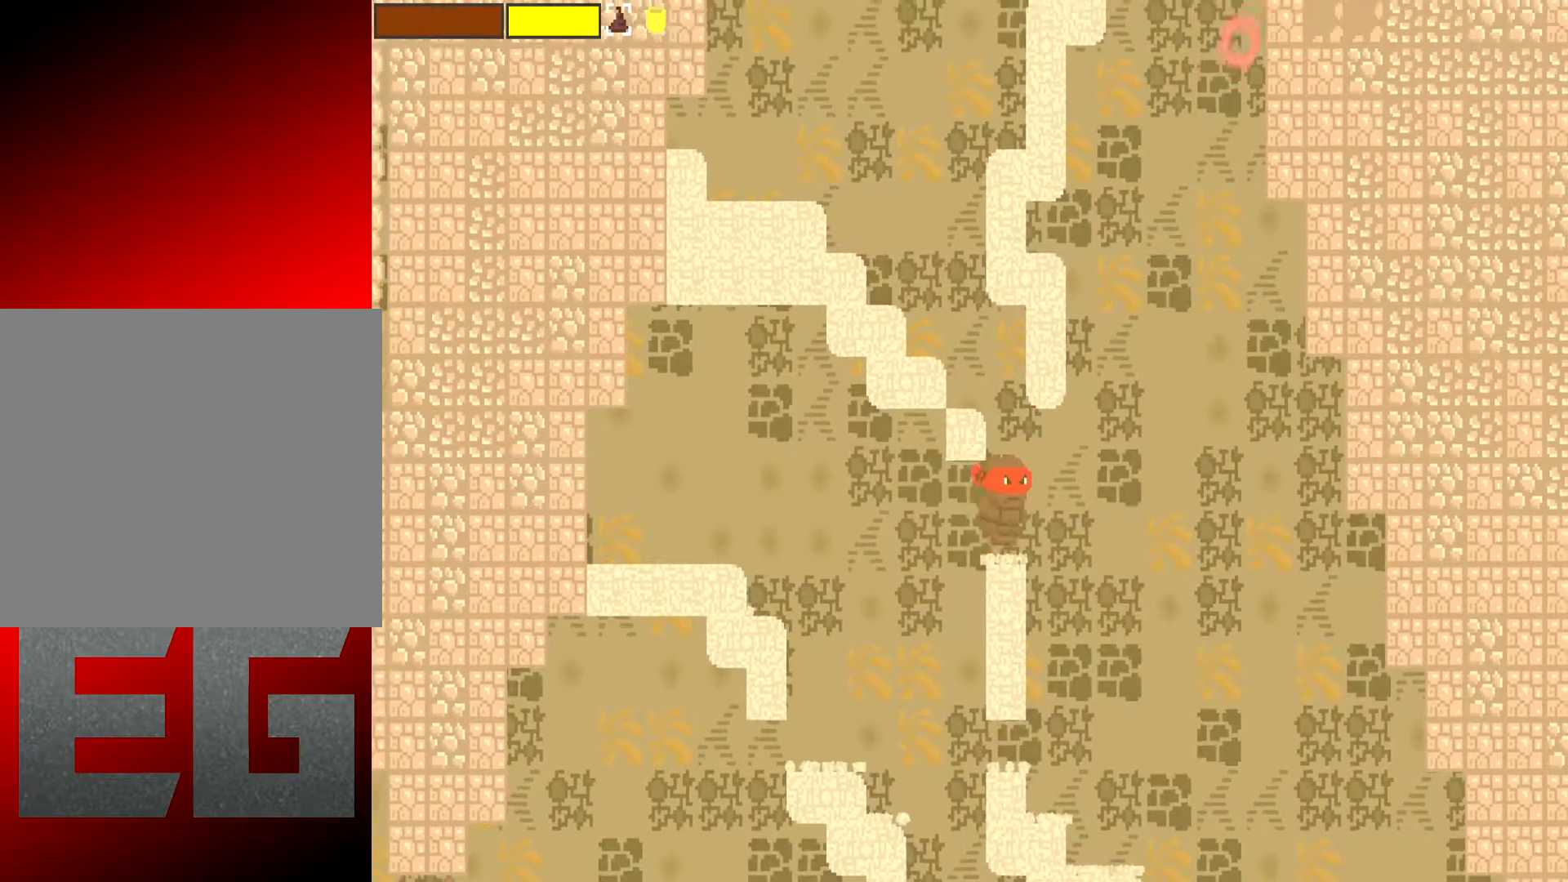
{"buttons": [], "left_stick": "center", "events": [[33, "A", "up"], [33, "left_stick", "center"], [133, "left_stick", "right"], [200, "left_stick", "center"]]}
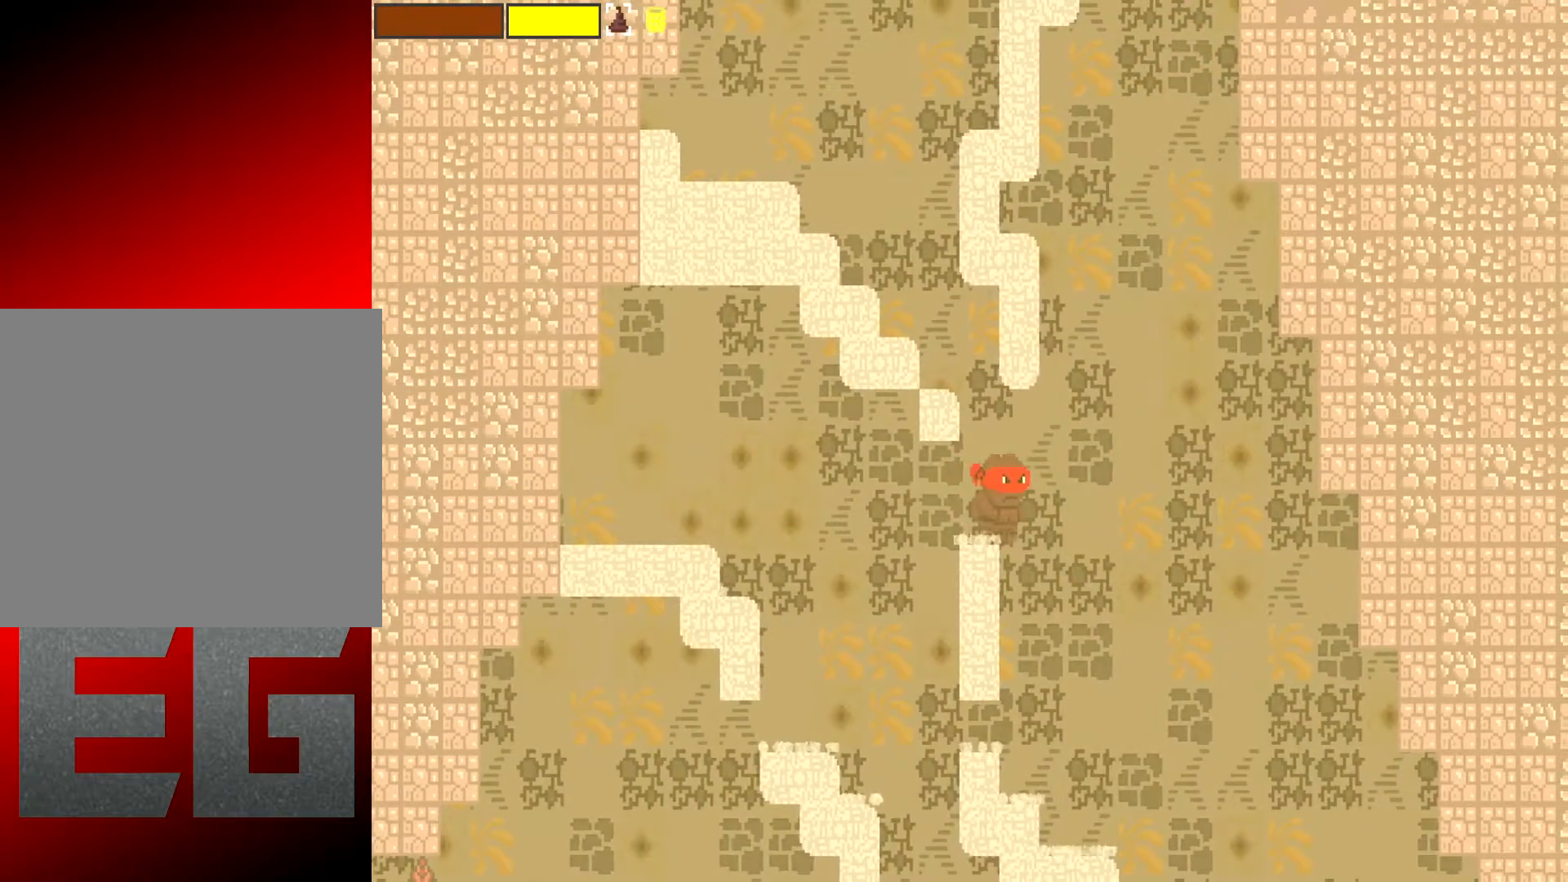
{"buttons": ["A"], "left_stick": "center", "events": [[334, "A", "down"]]}
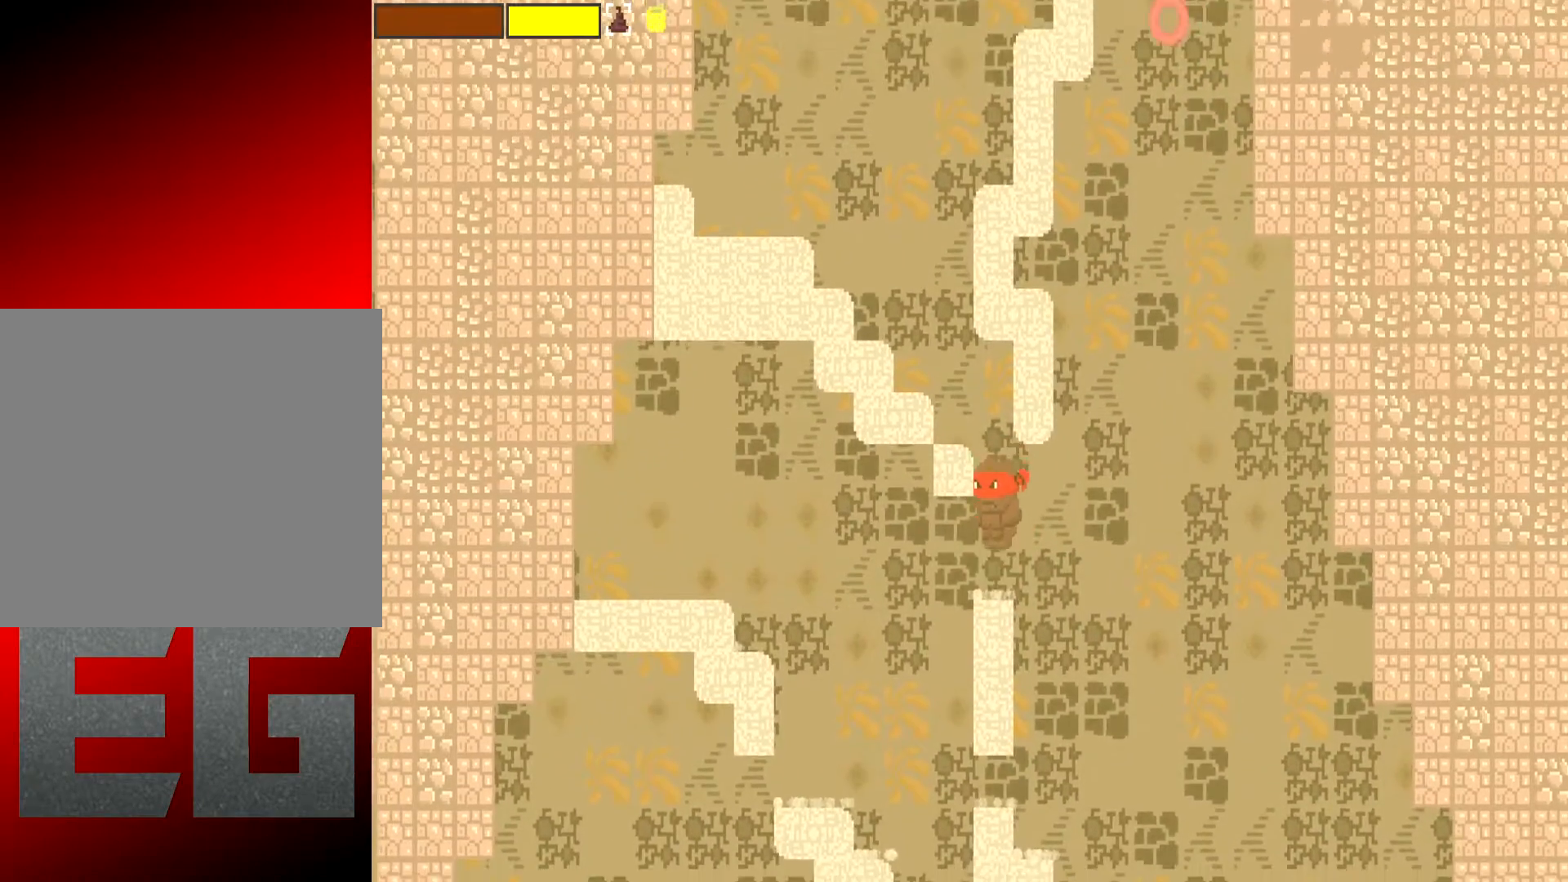
{"buttons": [], "left_stick": "center", "events": [[33, "left_stick", "left"], [166, "A", "up"], [266, "left_stick", "center"], [333, "left_stick", "right"], [433, "left_stick", "center"]]}
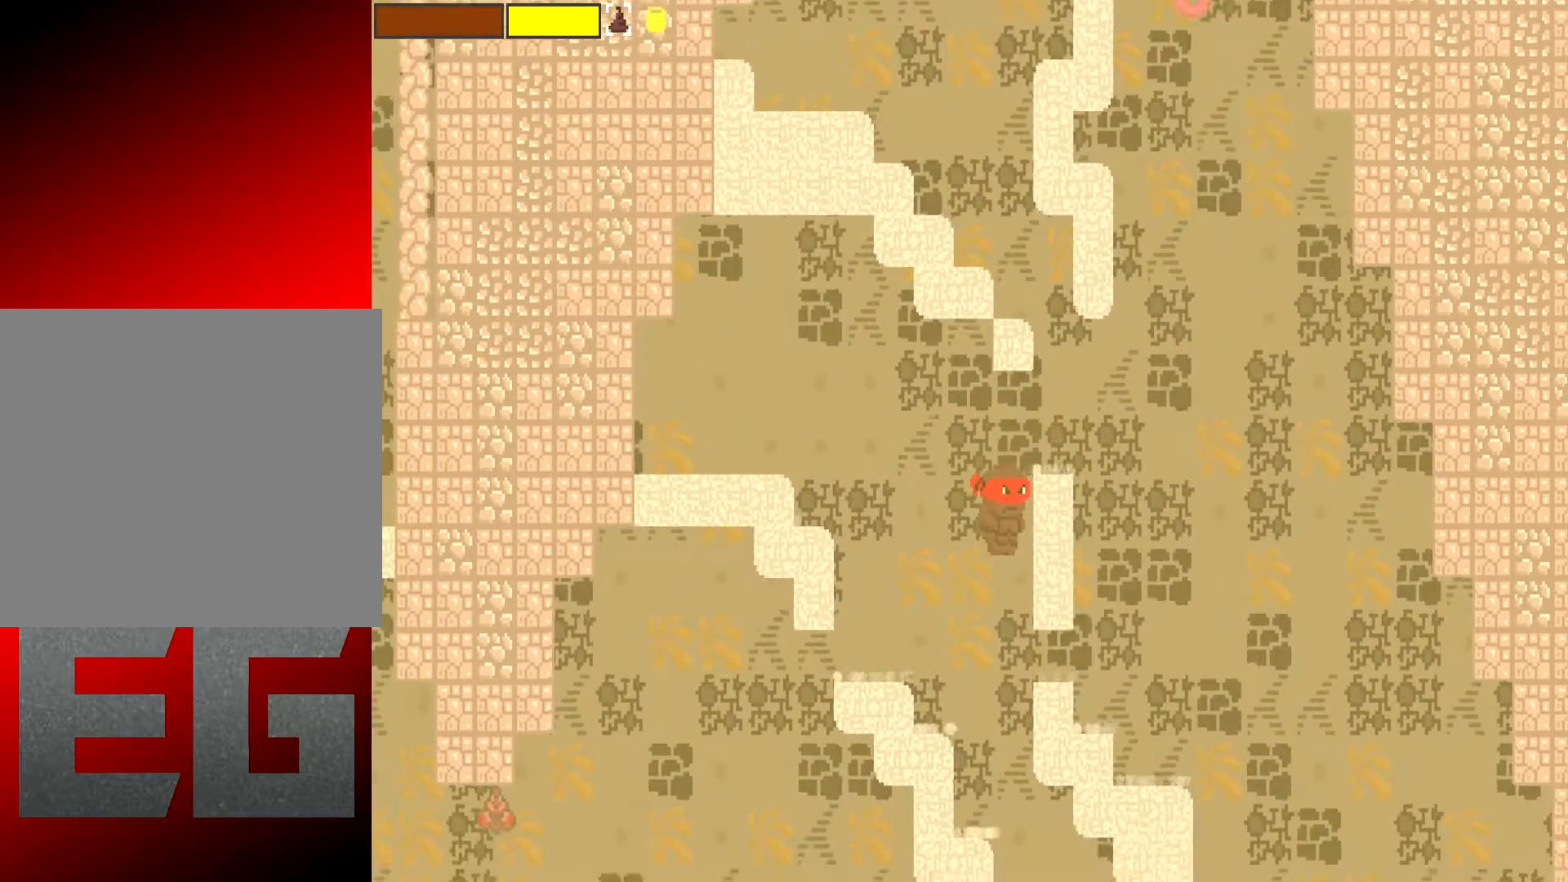
{"buttons": [], "left_stick": "left", "events": [[450, "left_stick", "left"]]}
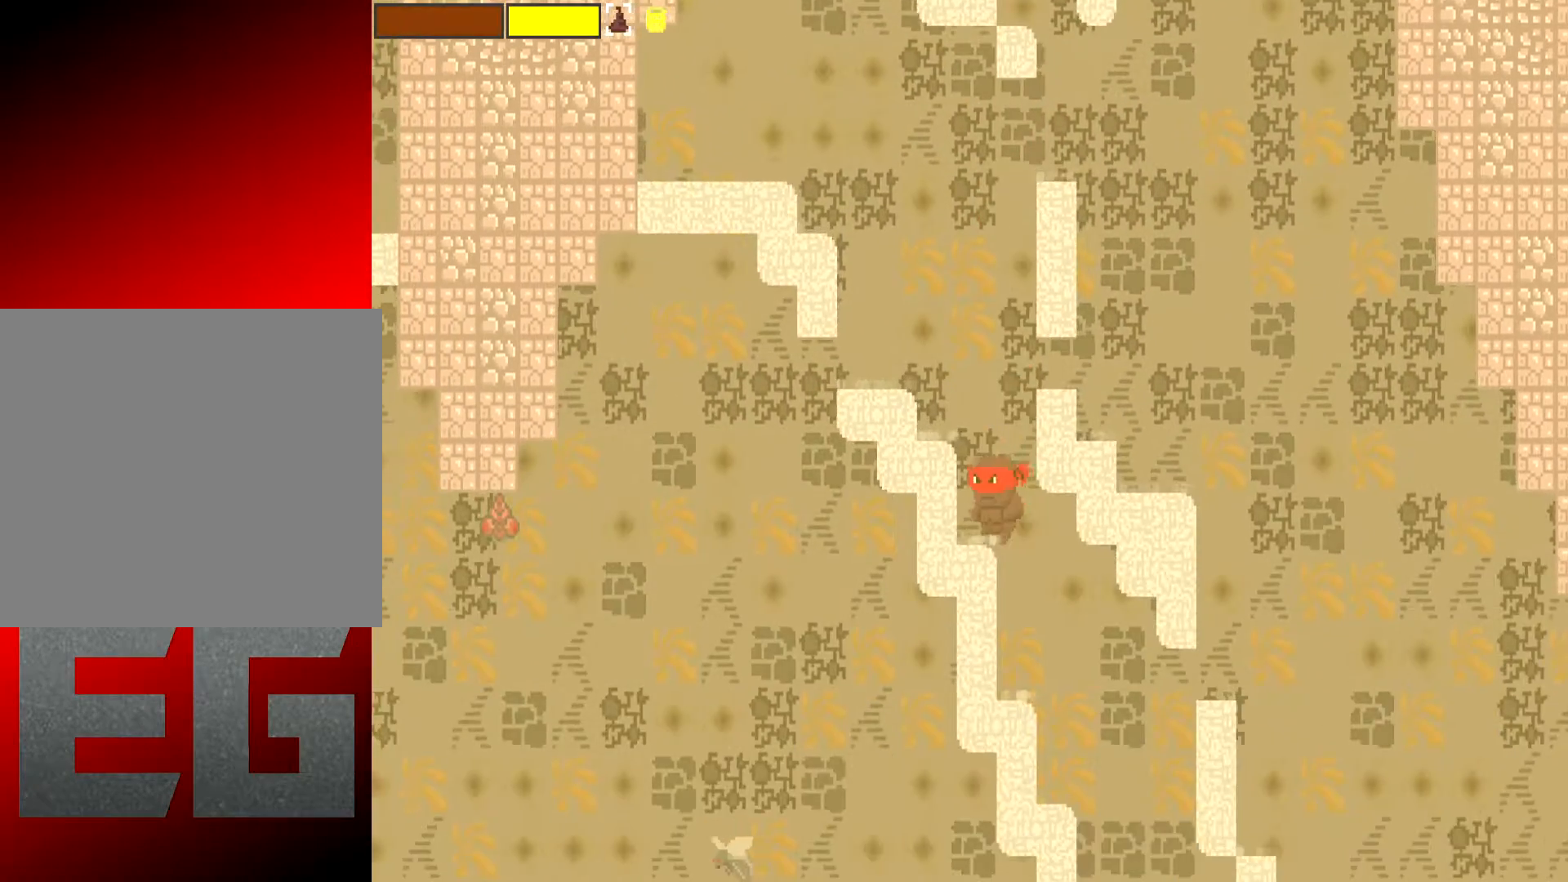
{"buttons": [], "left_stick": "center", "events": [[116, "left_stick", "center"], [150, "A", "down"], [350, "A", "up"], [350, "left_stick", "left"], [450, "left_stick", "center"]]}
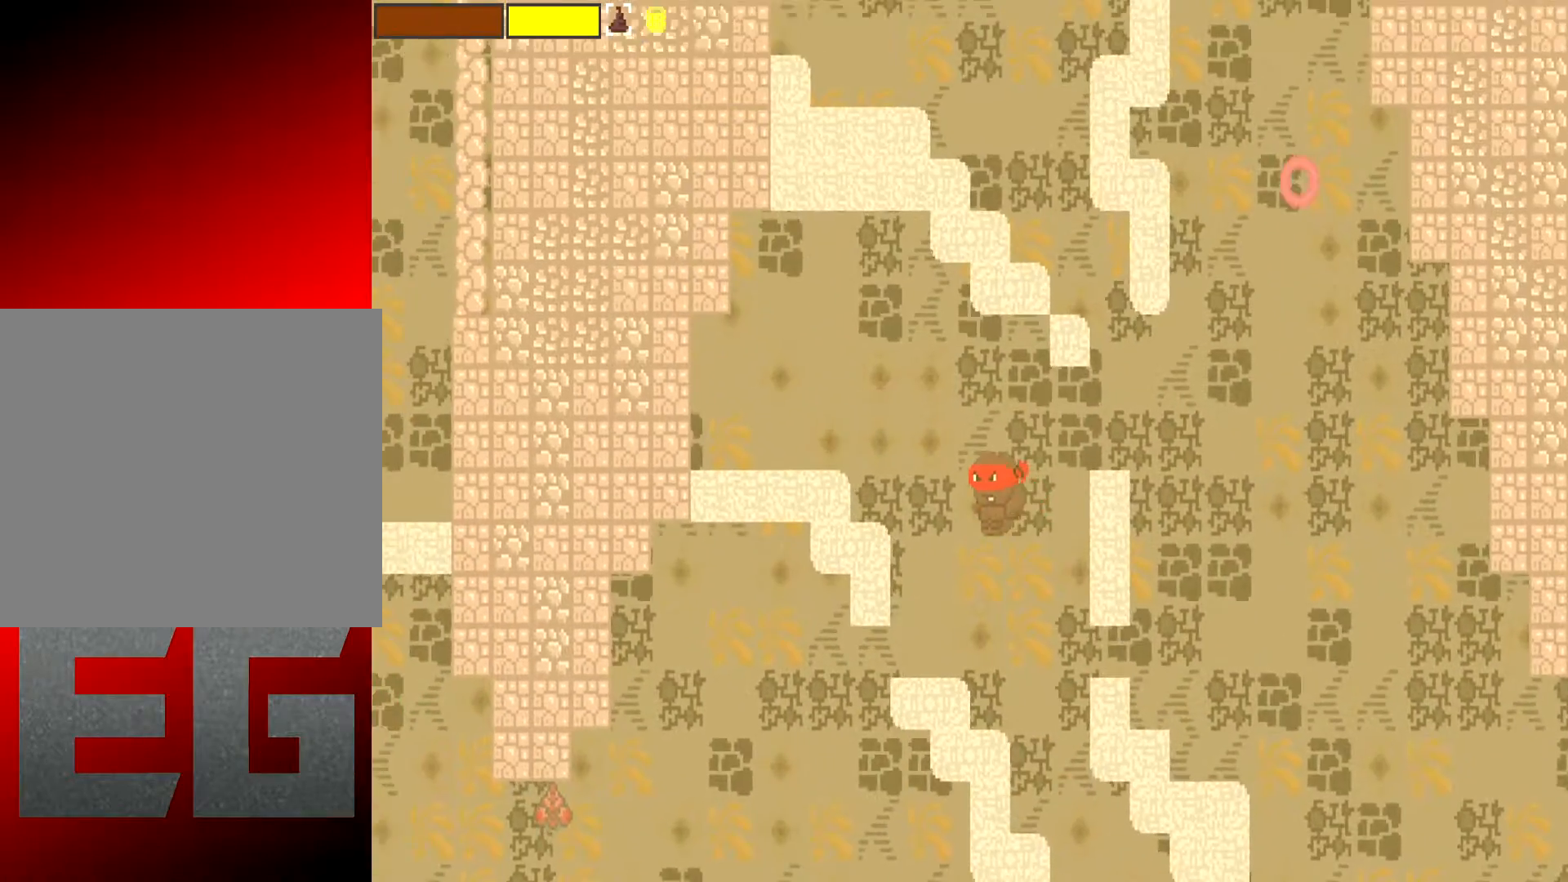
{"buttons": [], "left_stick": "center", "events": []}
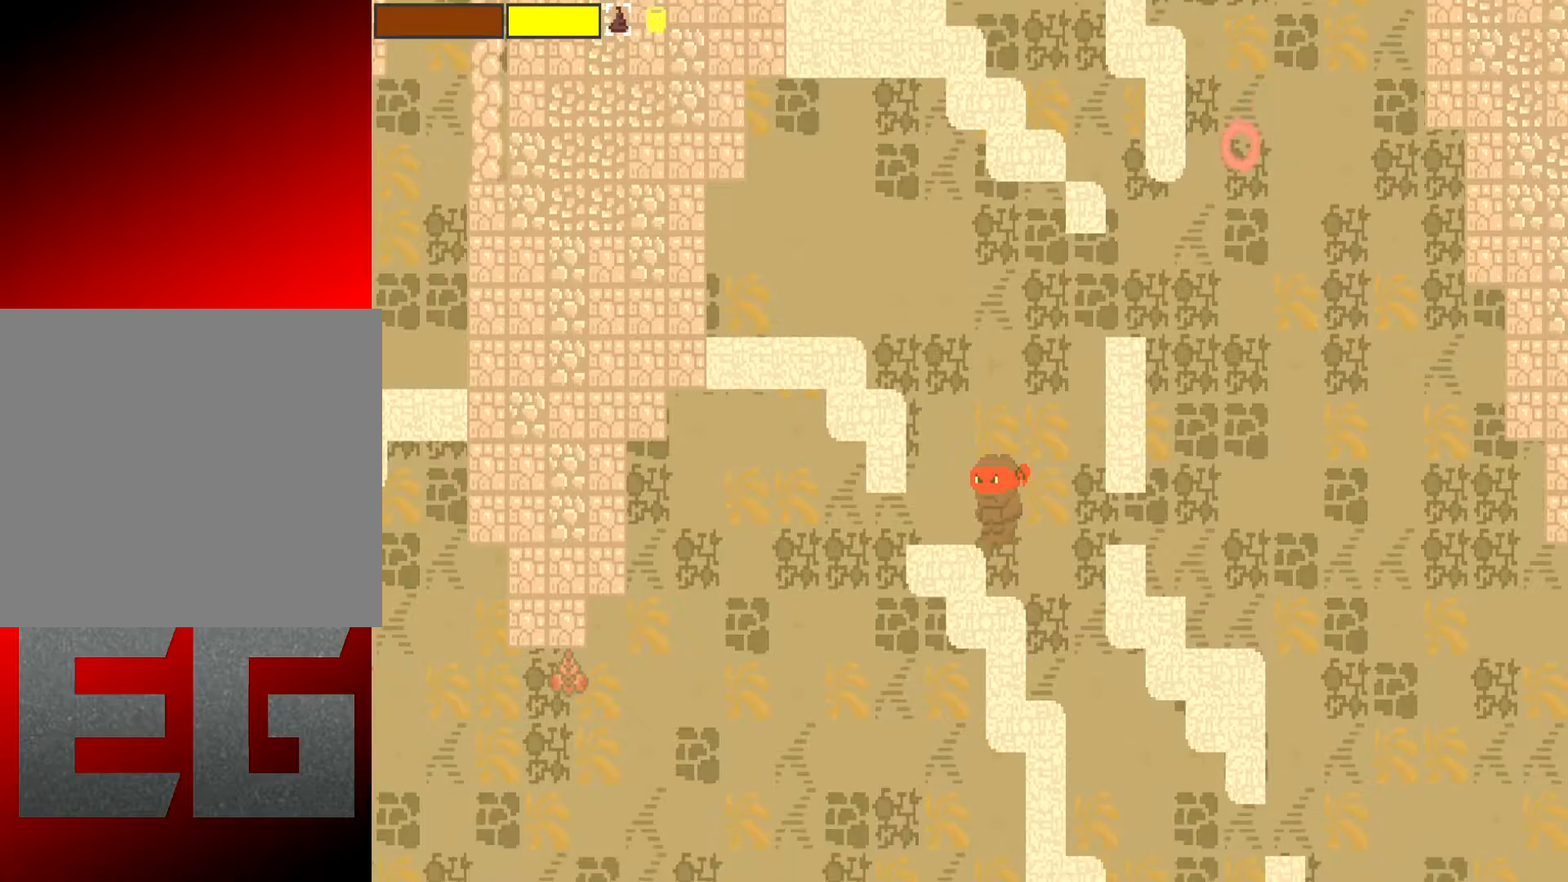
{"buttons": [], "left_stick": "center", "events": [[50, "left_stick", "right"], [116, "left_stick", "center"]]}
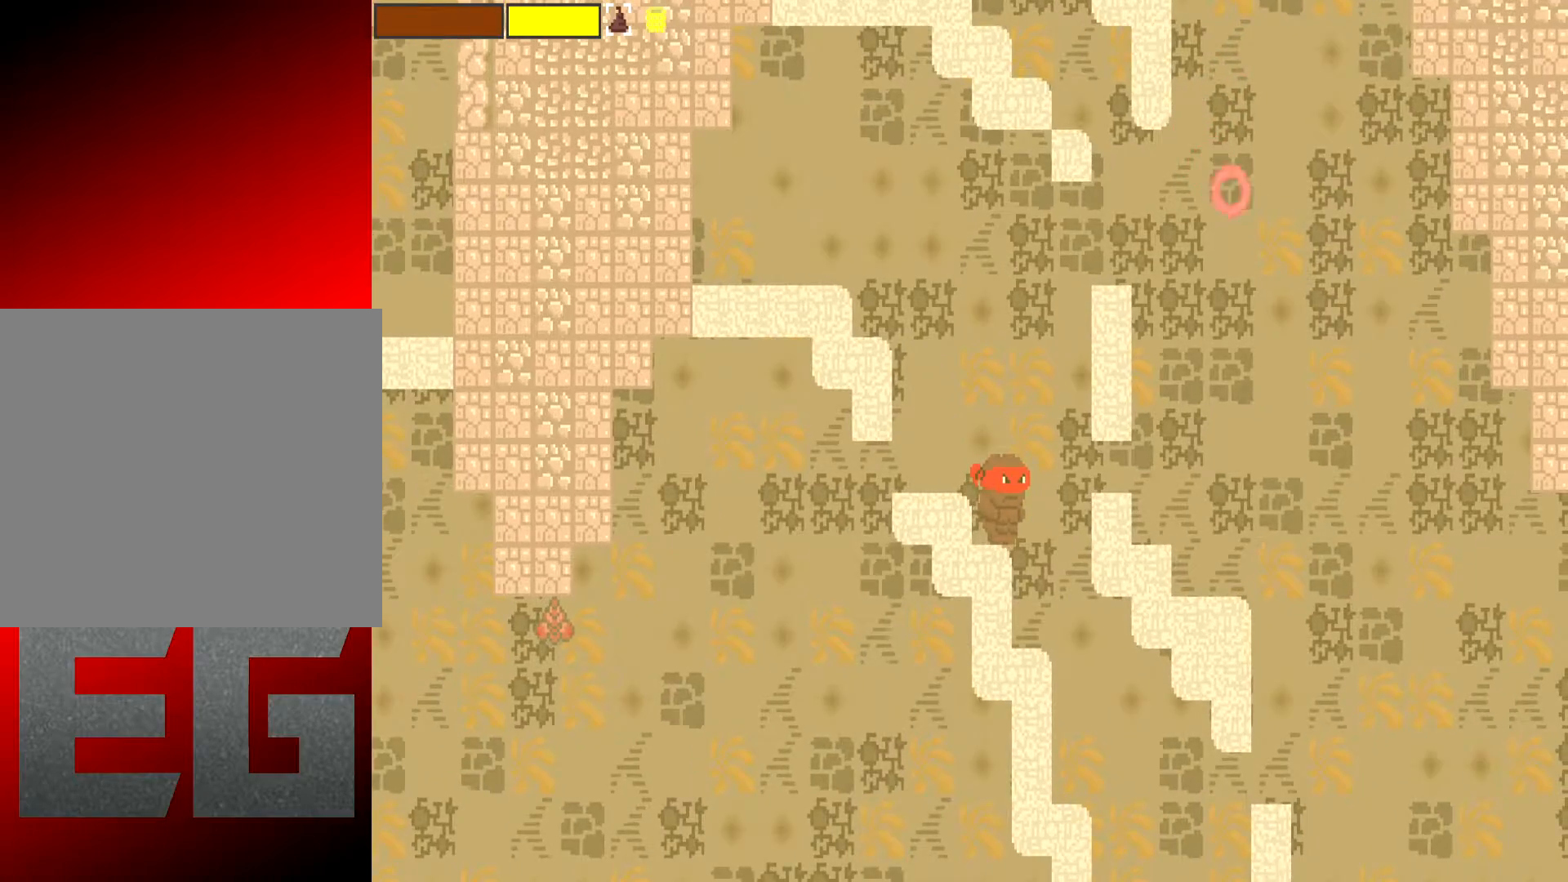
{"buttons": ["A"], "left_stick": "right", "events": [[200, "left_stick", "right"], [267, "A", "down"]]}
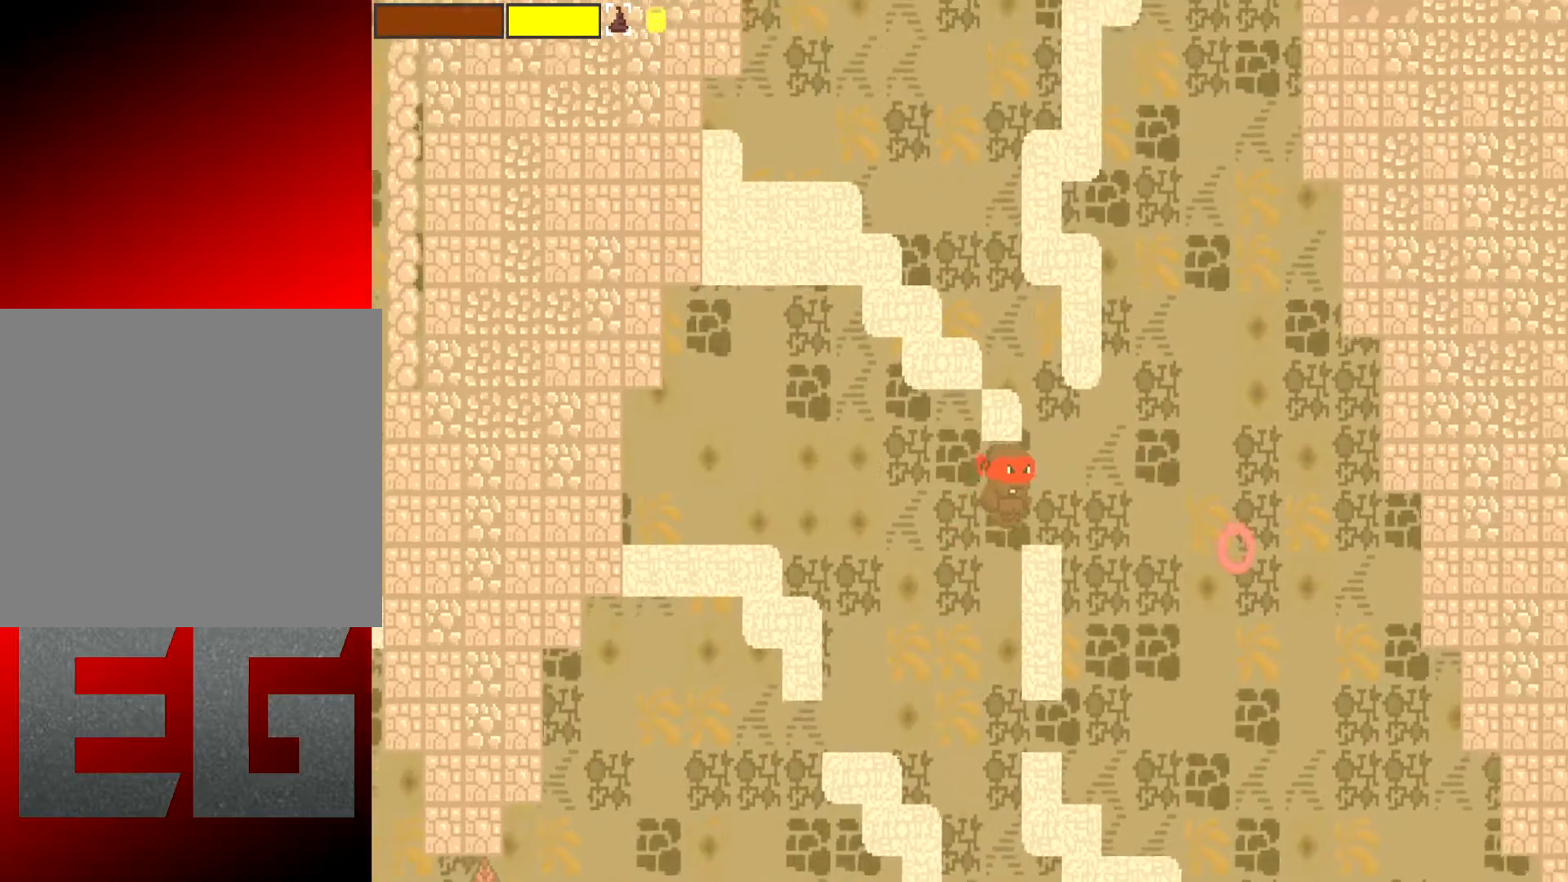
{"buttons": [], "left_stick": "down-left", "events": [[166, "A", "up"], [200, "left_stick", "center"], [400, "left_stick", "down-left"]]}
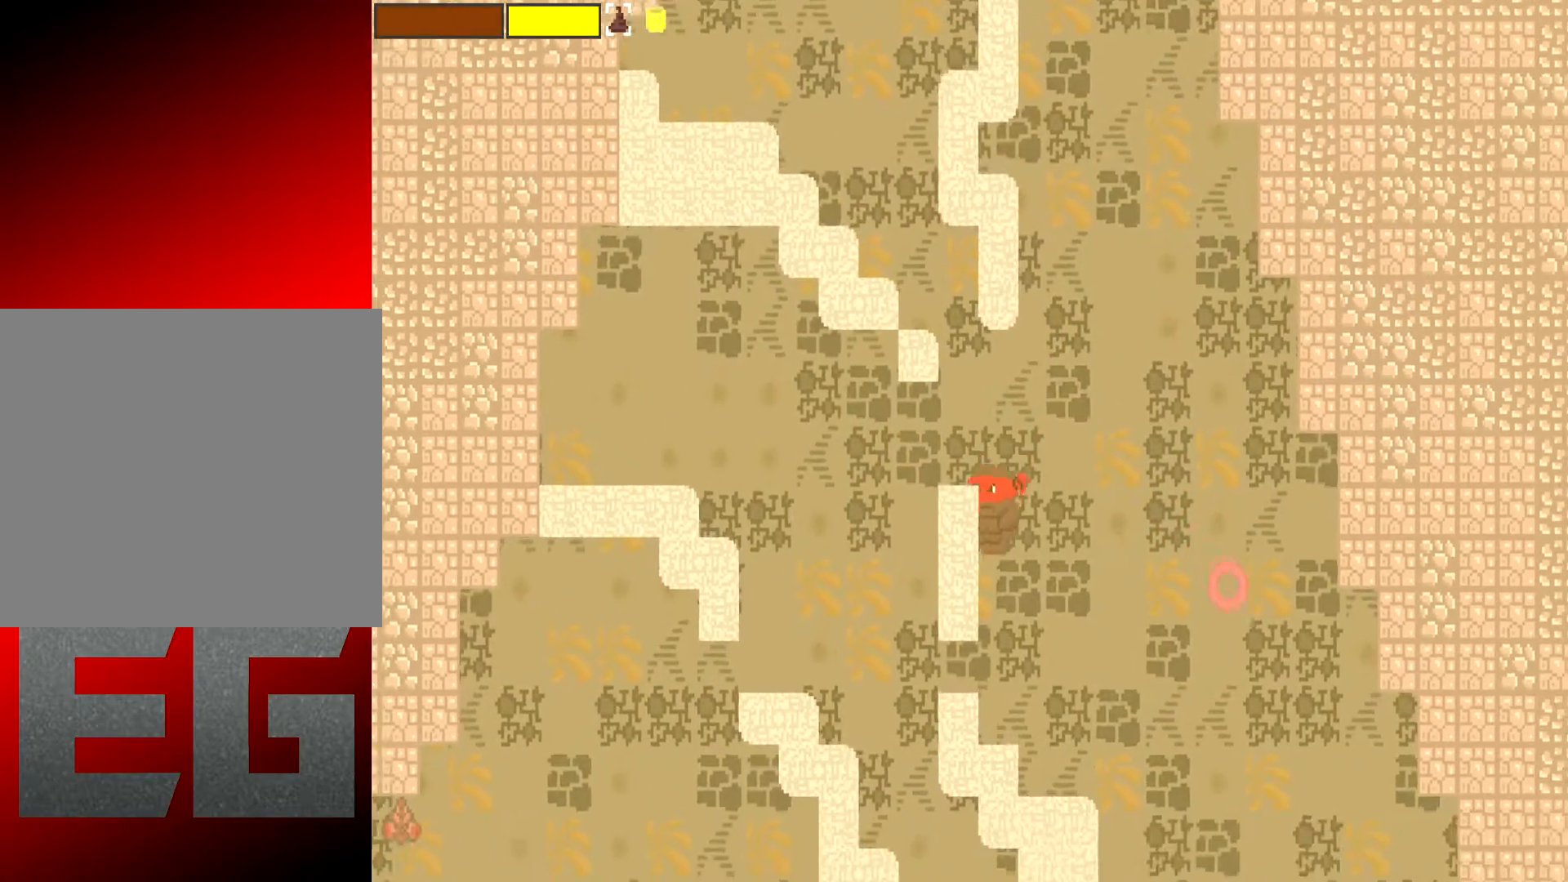
{"buttons": ["A"], "left_stick": "center", "events": [[33, "left_stick", "center"], [334, "A", "down"]]}
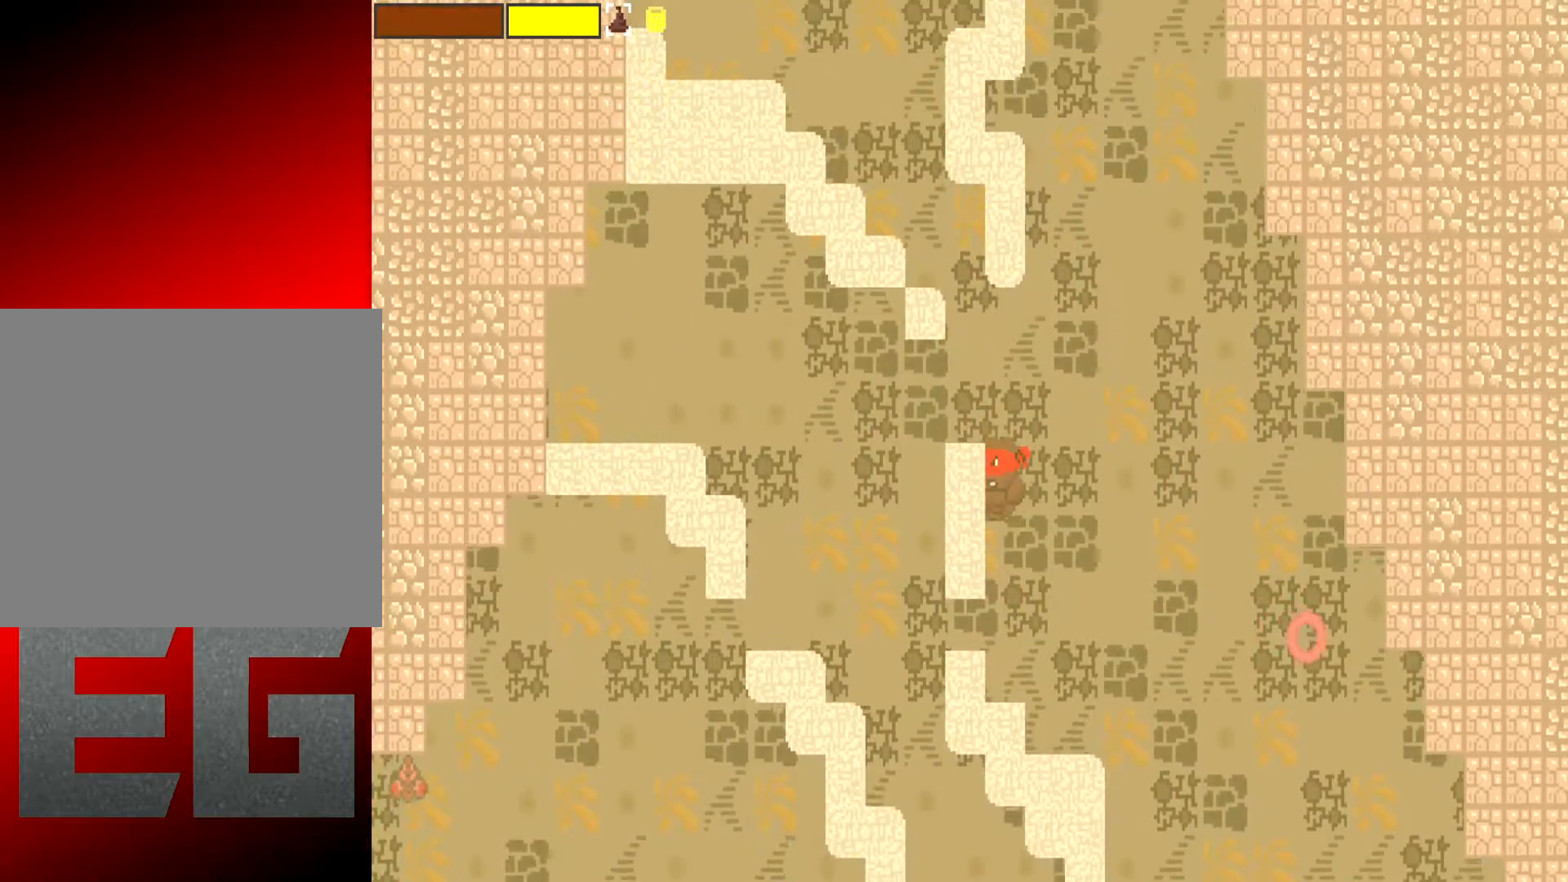
{"buttons": [], "left_stick": "center", "events": [[50, "left_stick", "left"], [250, "left_stick", "center"], [316, "A", "up"]]}
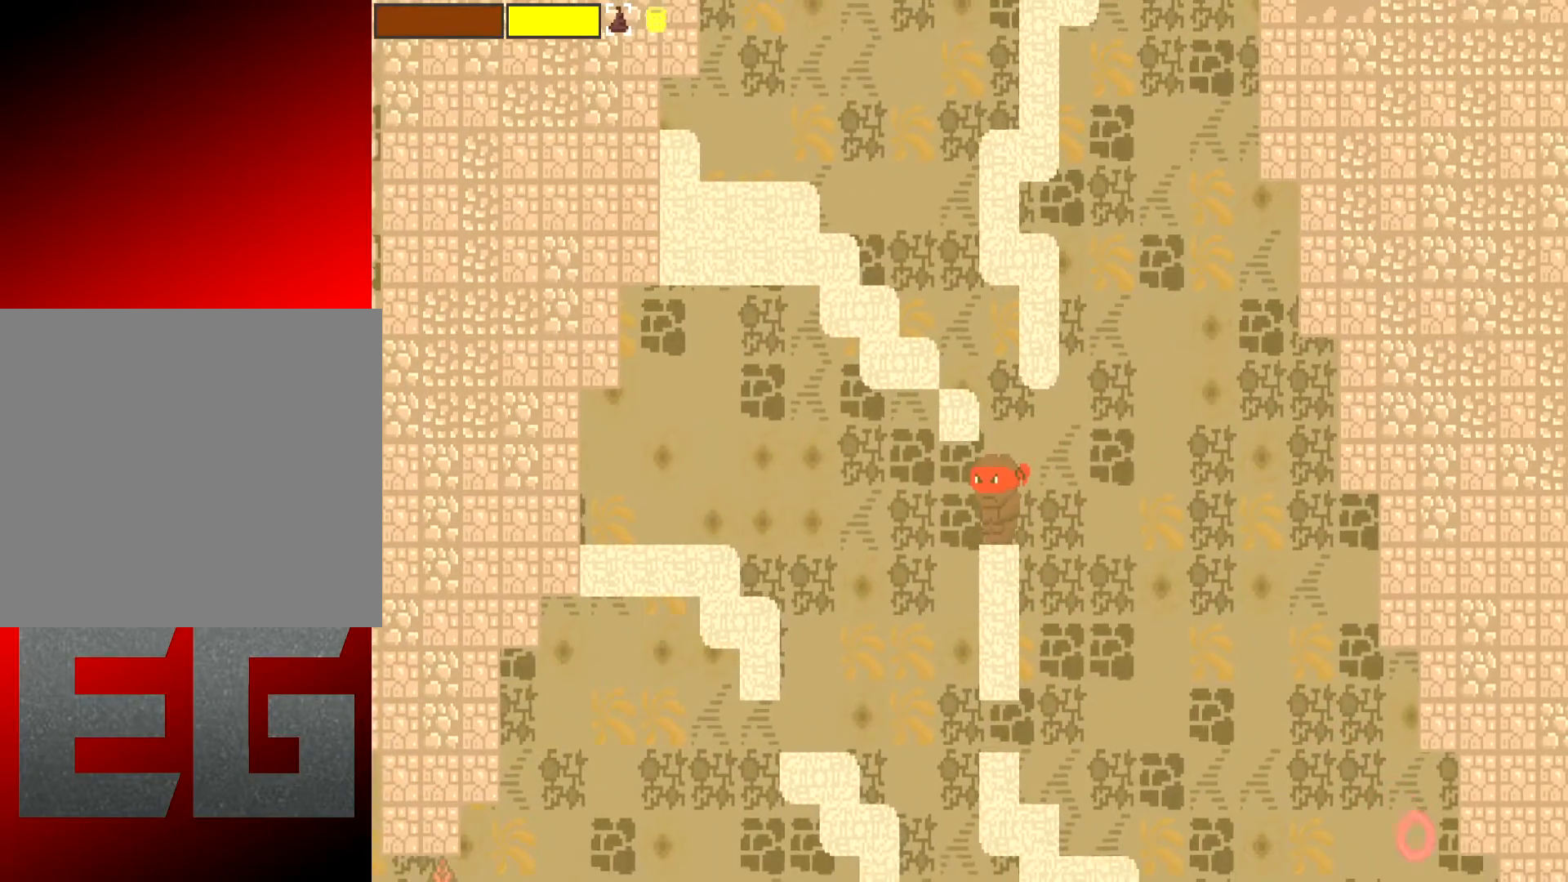
{"buttons": ["A"], "left_stick": "center", "events": [[284, "A", "down"]]}
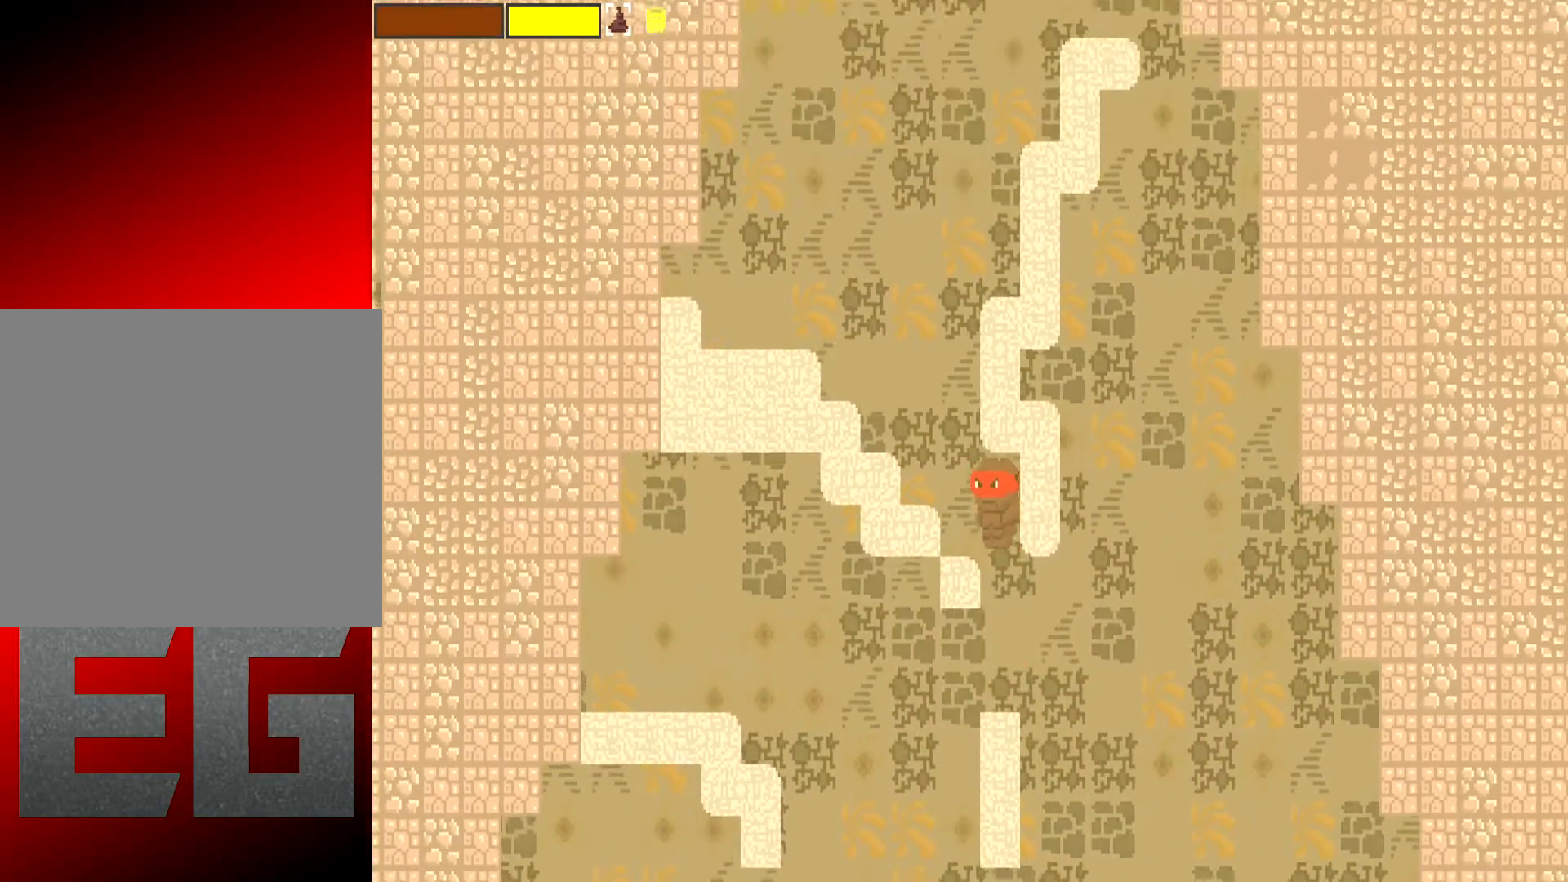
{"buttons": [], "left_stick": "right", "events": [[183, "A", "up"], [183, "left_stick", "left"], [350, "left_stick", "center"], [500, "left_stick", "right"]]}